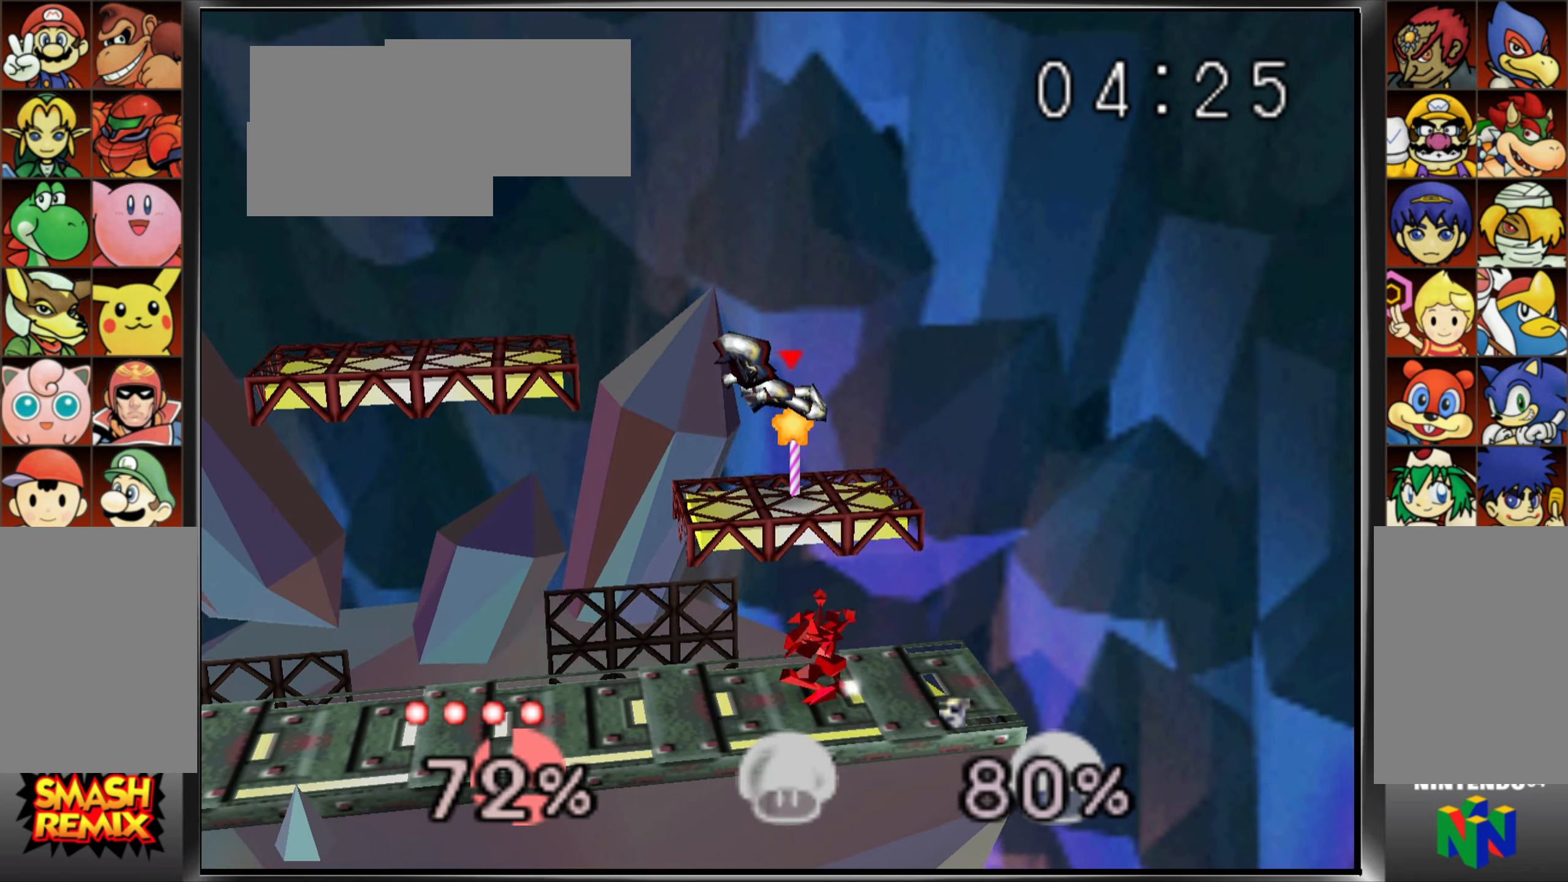
Gameplay with a controller (Nintendo layout); each line is a JSON object with the inputs held at the frame after it. "events" lists button and stick changes between this image and that frame as [ms after this image, input, new state], when the widget could be followed in between. Not read: L3 R3.
{"buttons": [], "left_stick": "up-left", "events": [[100, "C_UP", "down"], [100, "left_stick", "up"], [200, "A", "down"], [334, "left_stick", "up-left"], [417, "A", "up"], [467, "C_UP", "up"]]}
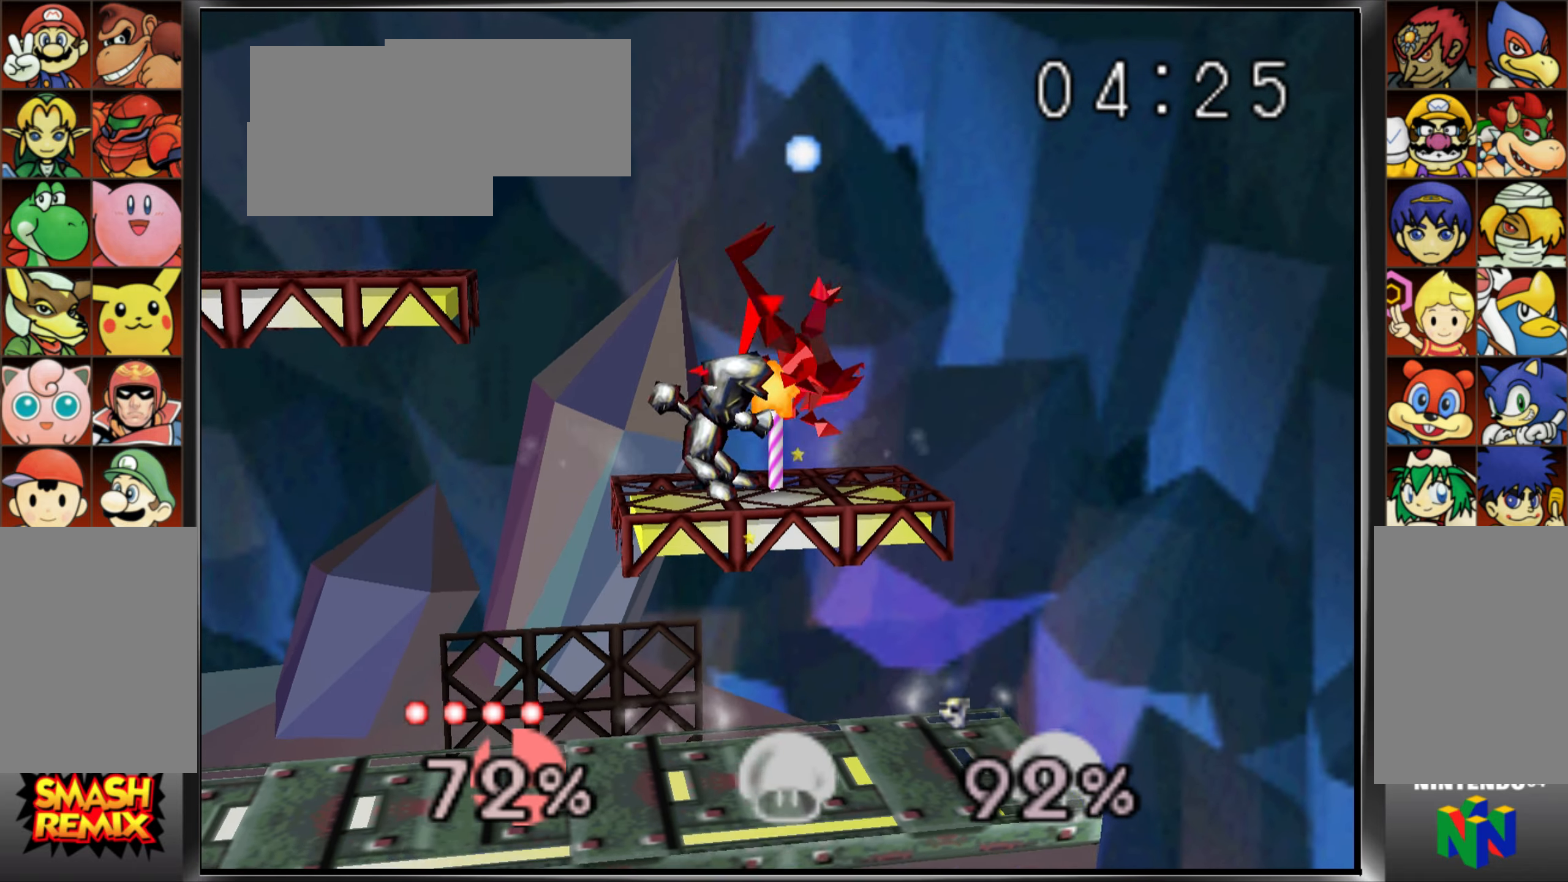
{"buttons": [], "left_stick": "center", "events": [[284, "left_stick", "center"], [334, "left_stick", "right"], [501, "left_stick", "center"]]}
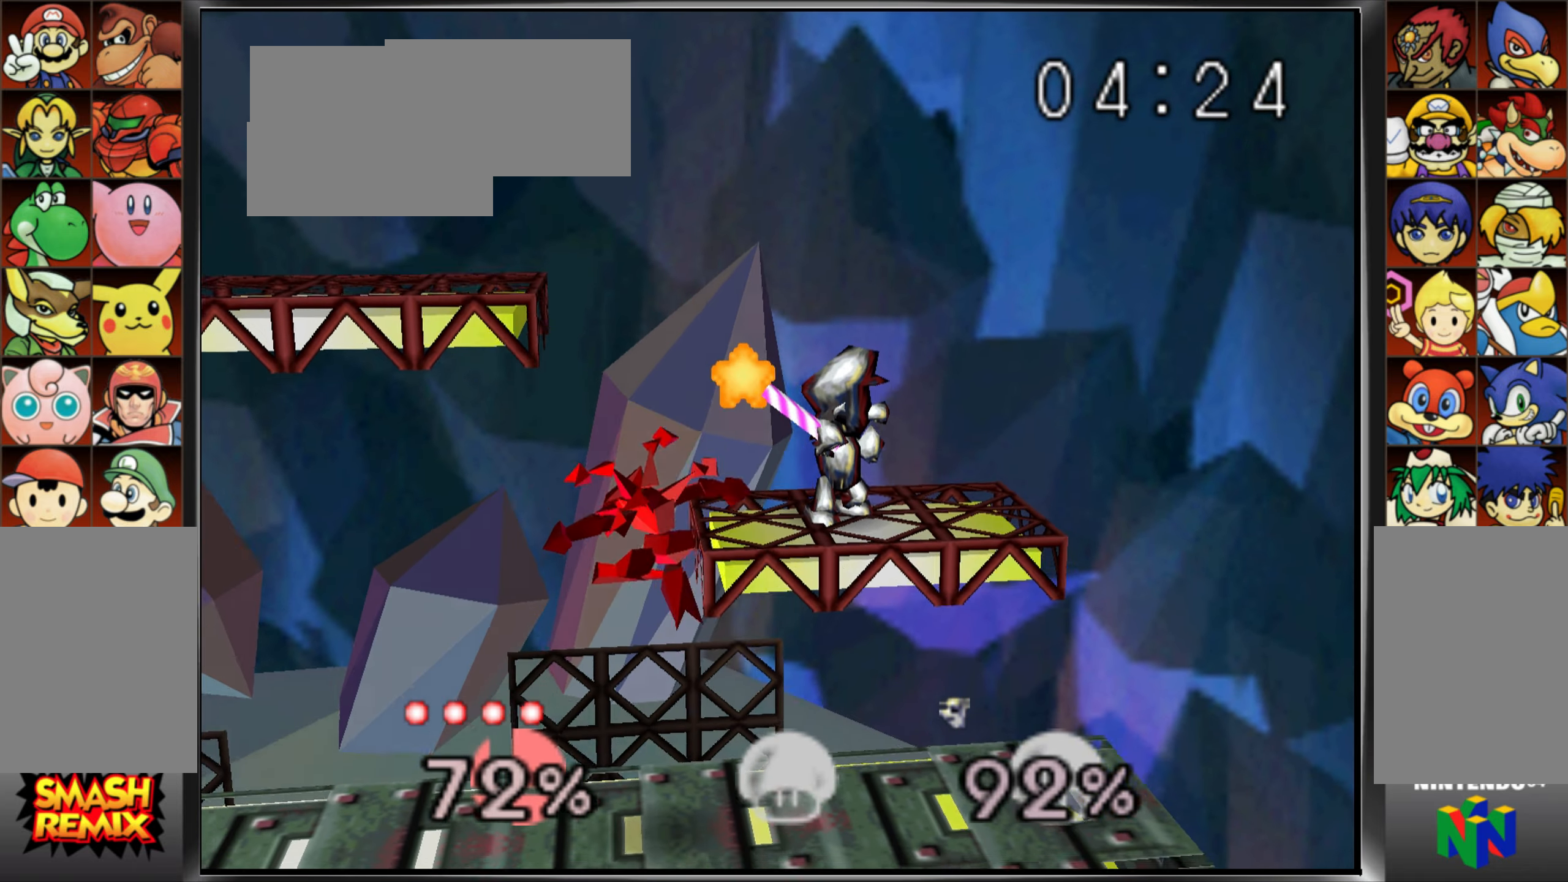
{"buttons": ["A", "C_UP"], "left_stick": "up", "events": [[300, "left_stick", "right"], [334, "C_UP", "down"], [400, "A", "down"], [400, "left_stick", "up"]]}
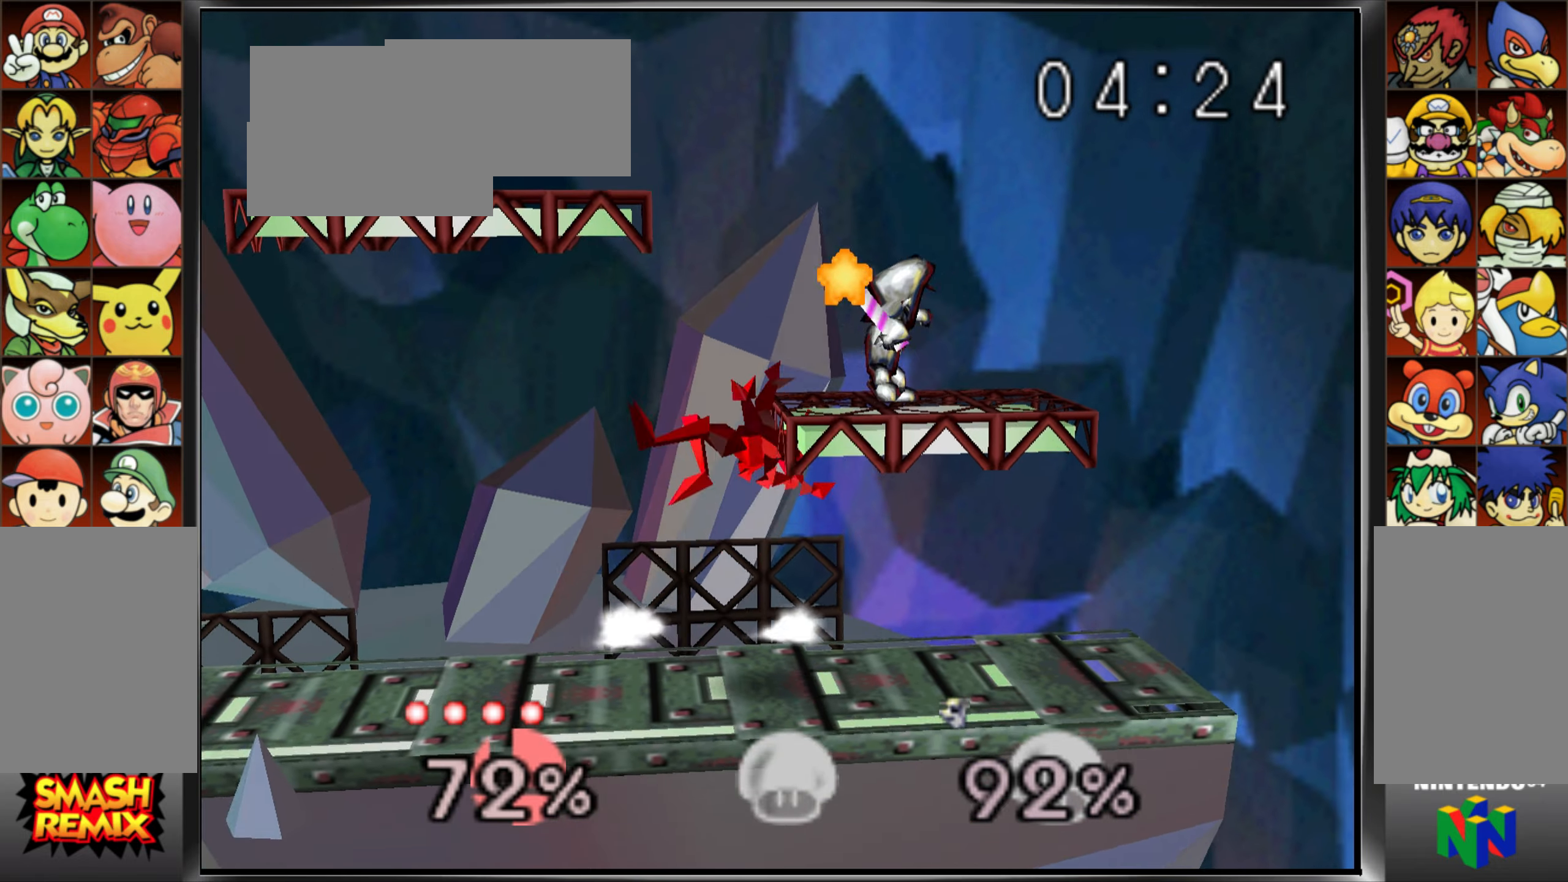
{"buttons": [], "left_stick": "up-left", "events": [[100, "A", "up"], [134, "C_UP", "up"], [201, "left_stick", "up-left"]]}
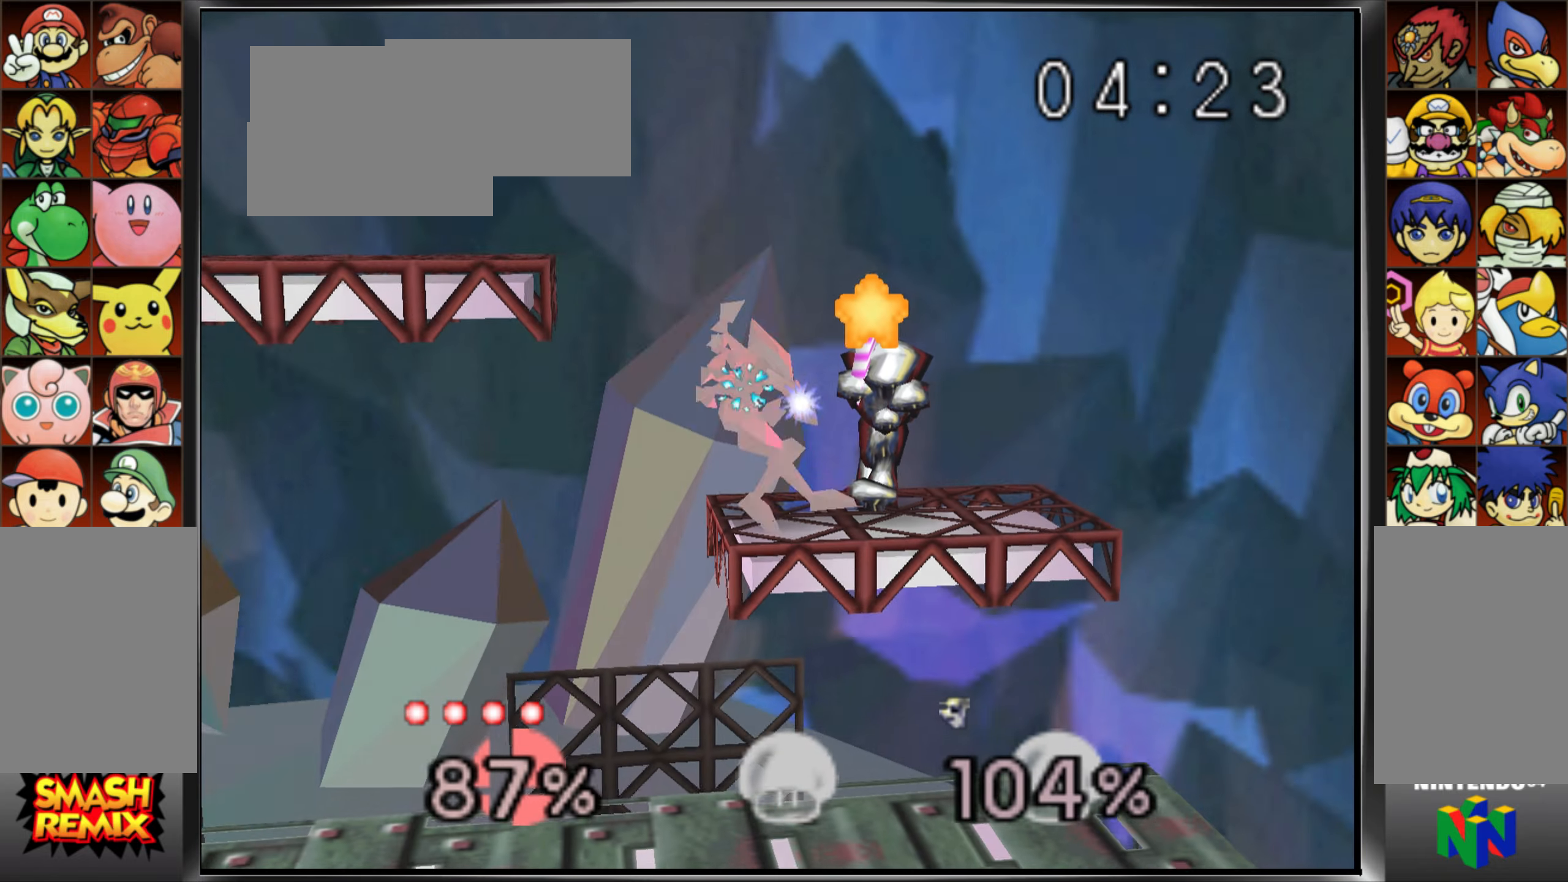
{"buttons": ["C_UP"], "left_stick": "down-right", "events": [[317, "left_stick", "down-left"], [334, "C_UP", "down"], [400, "Z", "down"], [434, "Z", "up"], [434, "left_stick", "down-right"]]}
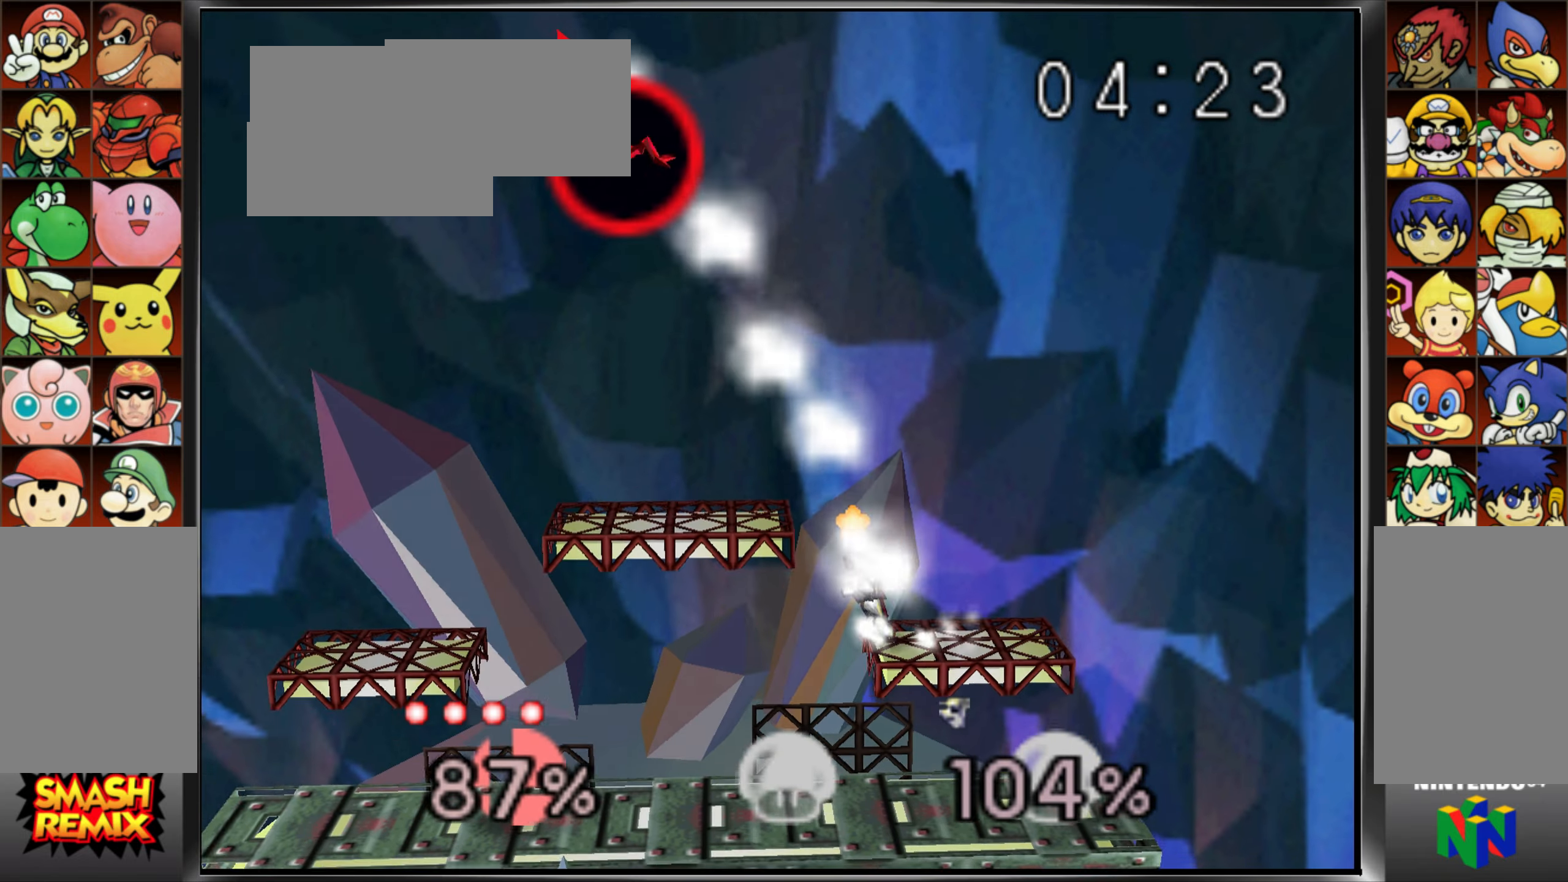
{"buttons": [], "left_stick": "down", "events": [[33, "A", "down"], [50, "left_stick", "down"], [83, "C_UP", "up"], [317, "A", "up"]]}
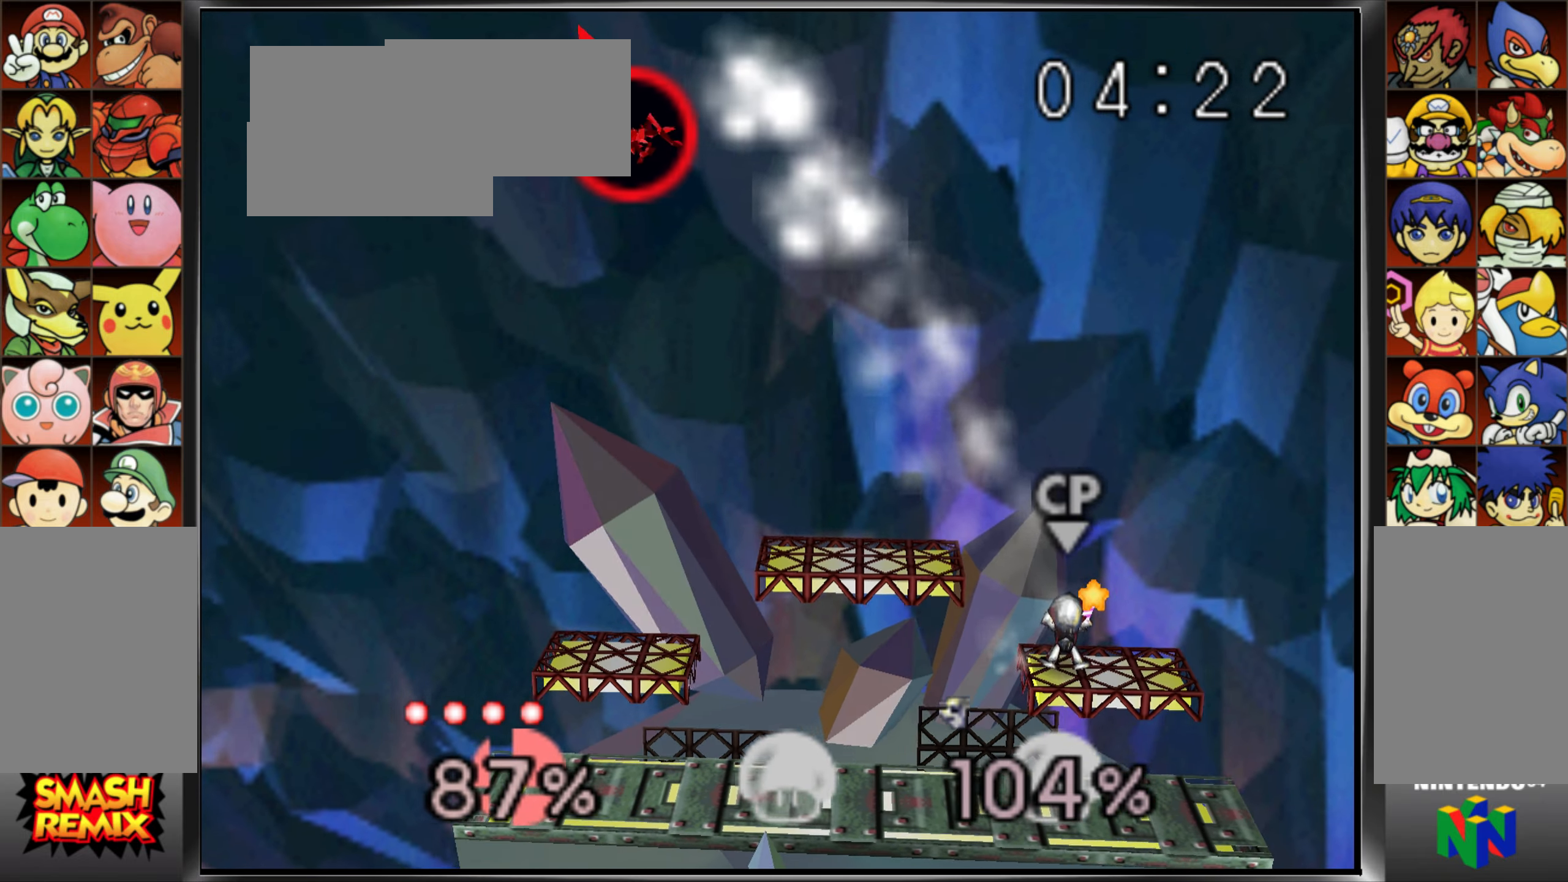
{"buttons": [], "left_stick": "center", "events": [[167, "C_UP", "down"], [267, "C_UP", "up"], [501, "left_stick", "center"]]}
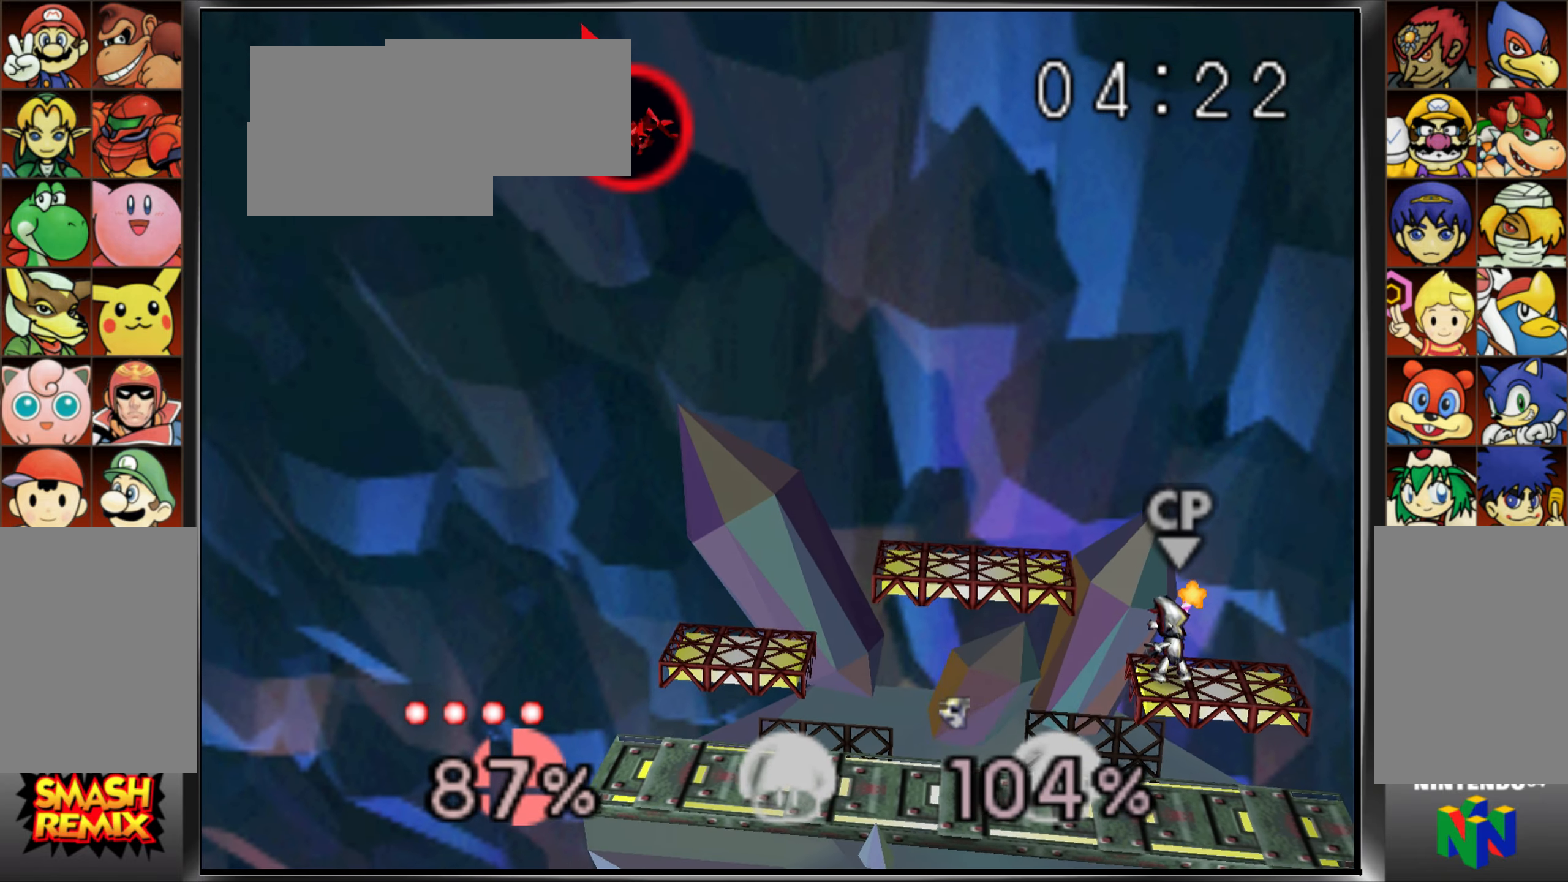
{"buttons": ["A"], "left_stick": "down-right", "events": [[150, "left_stick", "down-right"], [383, "A", "down"], [450, "A", "up"], [500, "A", "down"]]}
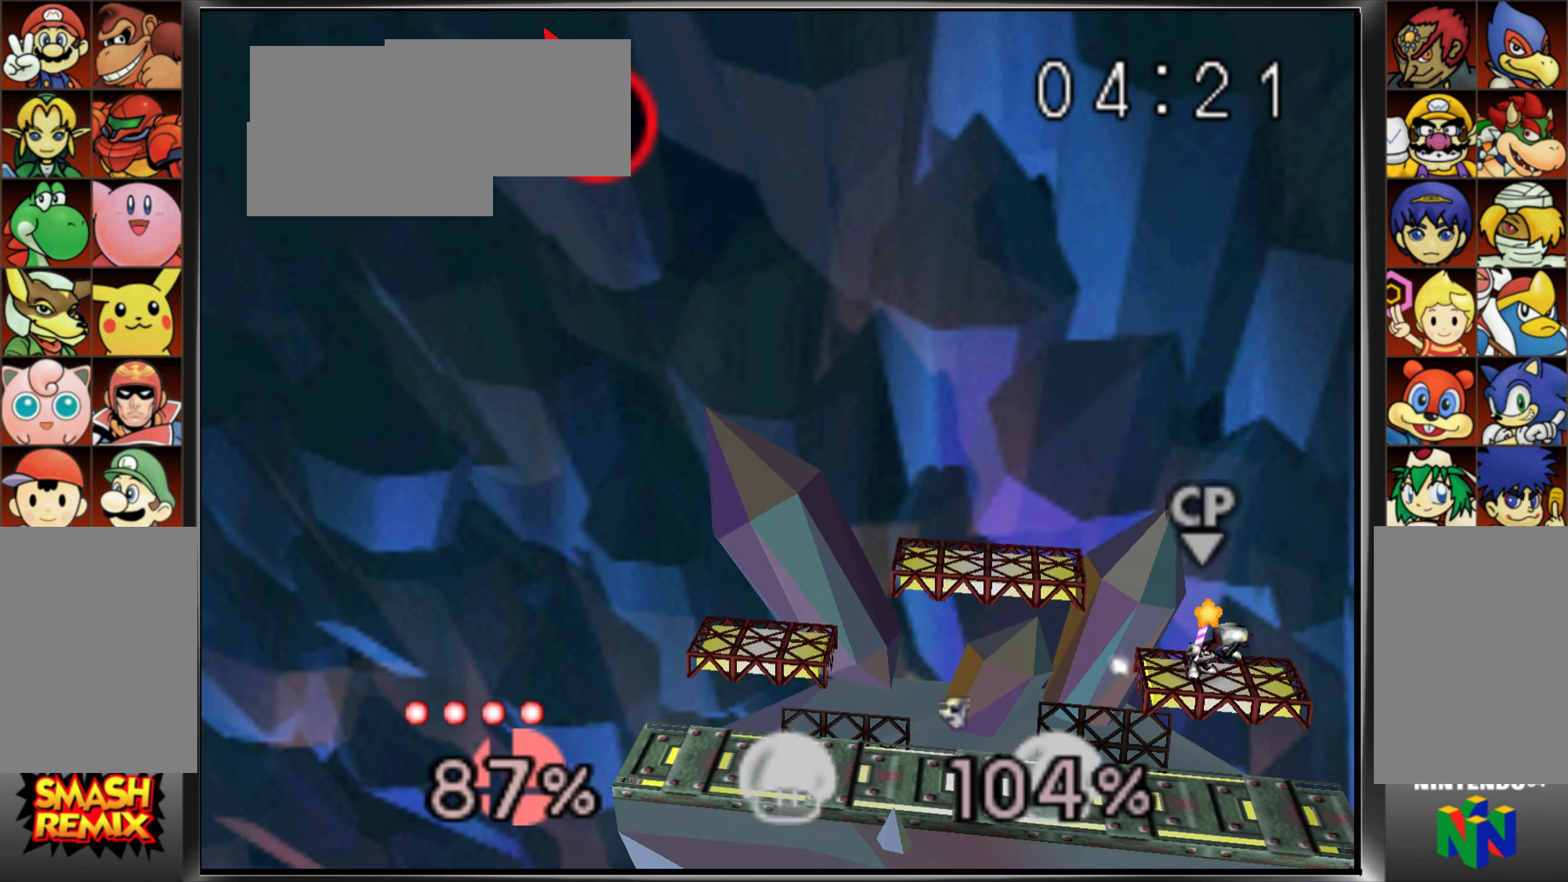
{"buttons": [], "left_stick": "right", "events": [[117, "left_stick", "right"], [134, "A", "up"], [417, "A", "down"], [467, "A", "up"]]}
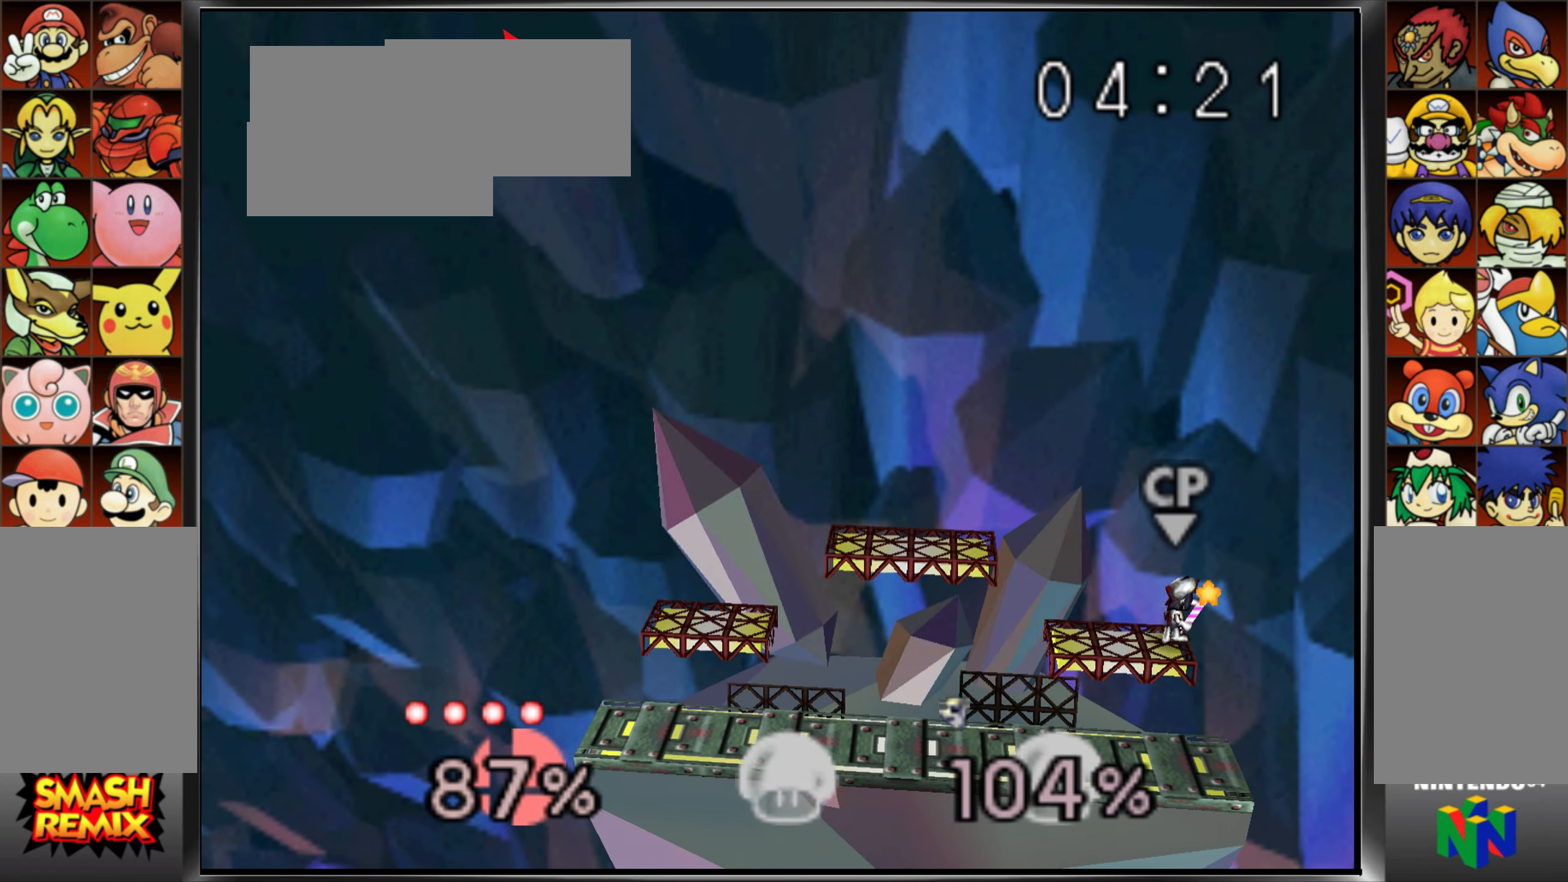
{"buttons": [], "left_stick": "down-right"}
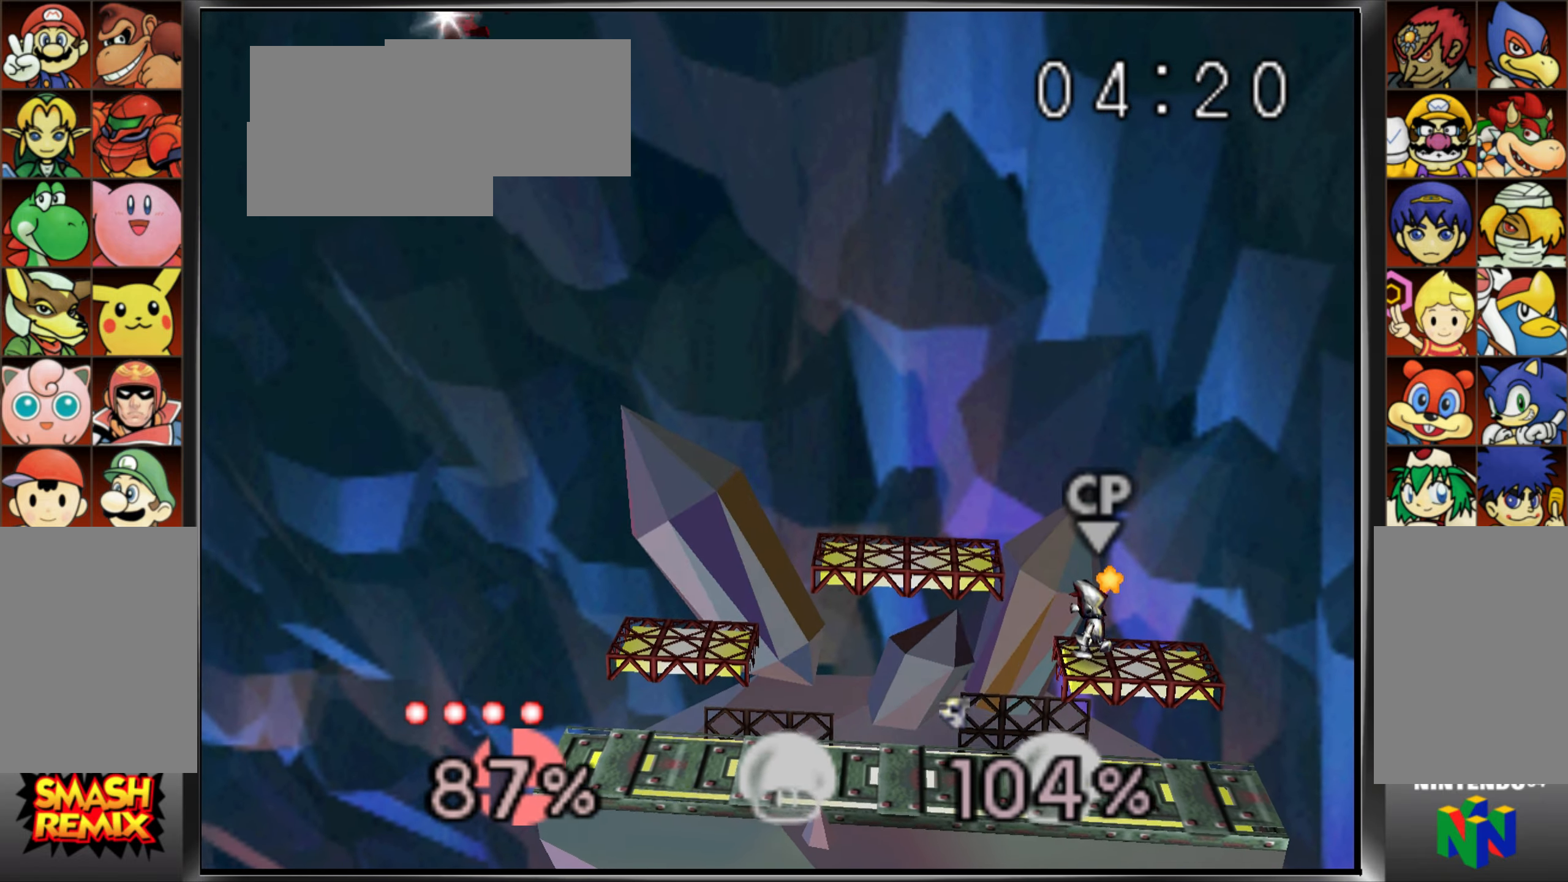
{"buttons": [], "left_stick": "right", "events": [[134, "left_stick", "right"], [417, "C_UP", "down"], [501, "C_UP", "up"]]}
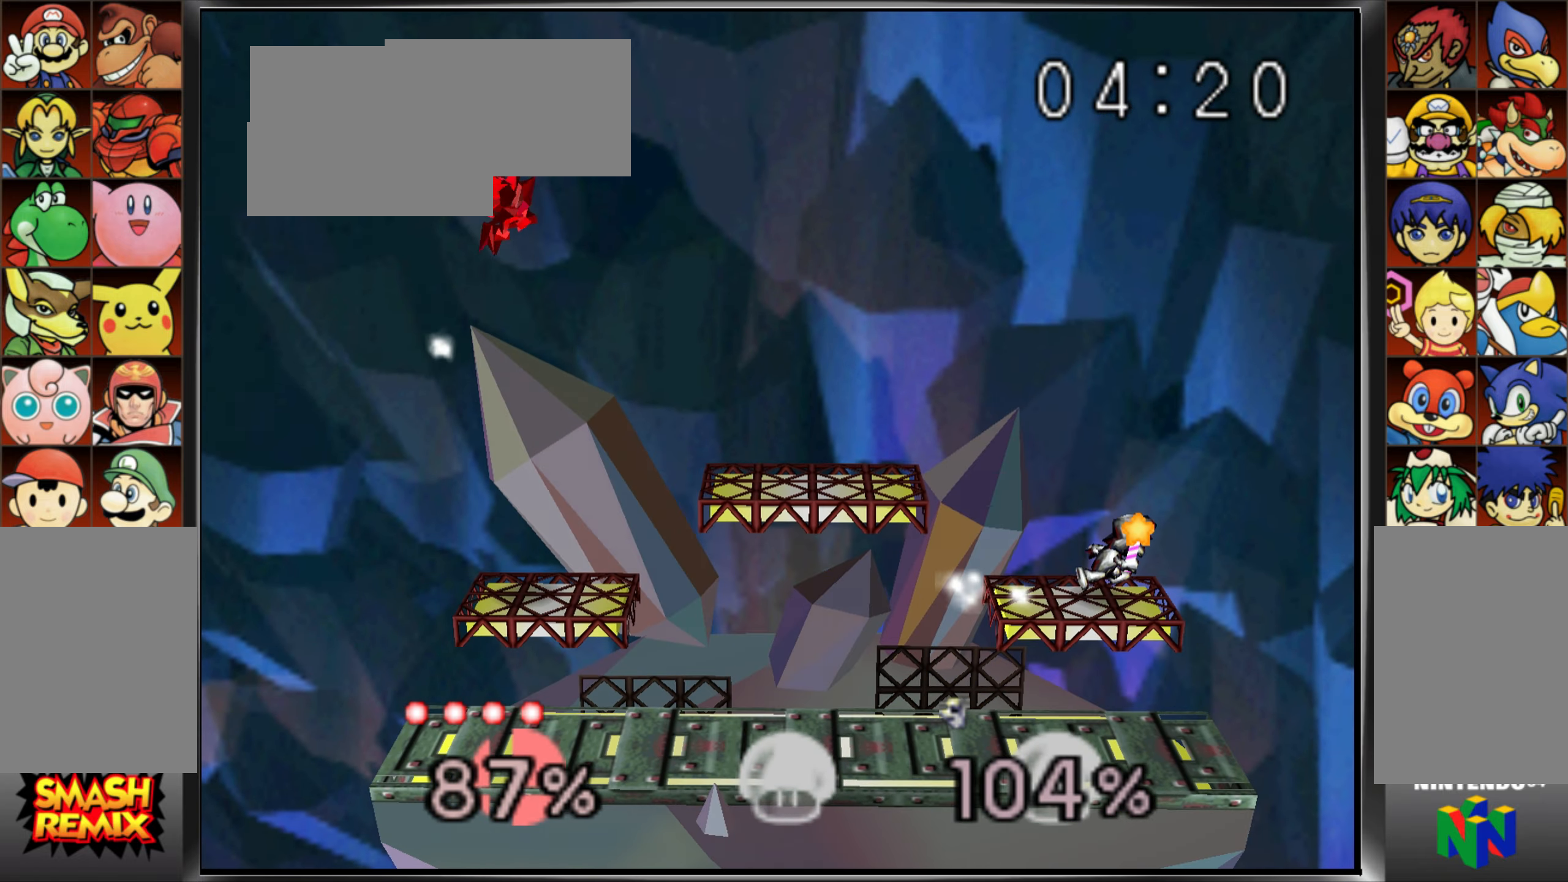
{"buttons": [], "left_stick": "right", "events": [[66, "C_UP", "down"], [233, "C_UP", "up"], [283, "C_UP", "down"], [317, "C_UP", "up"], [417, "B", "down"], [467, "B", "up"]]}
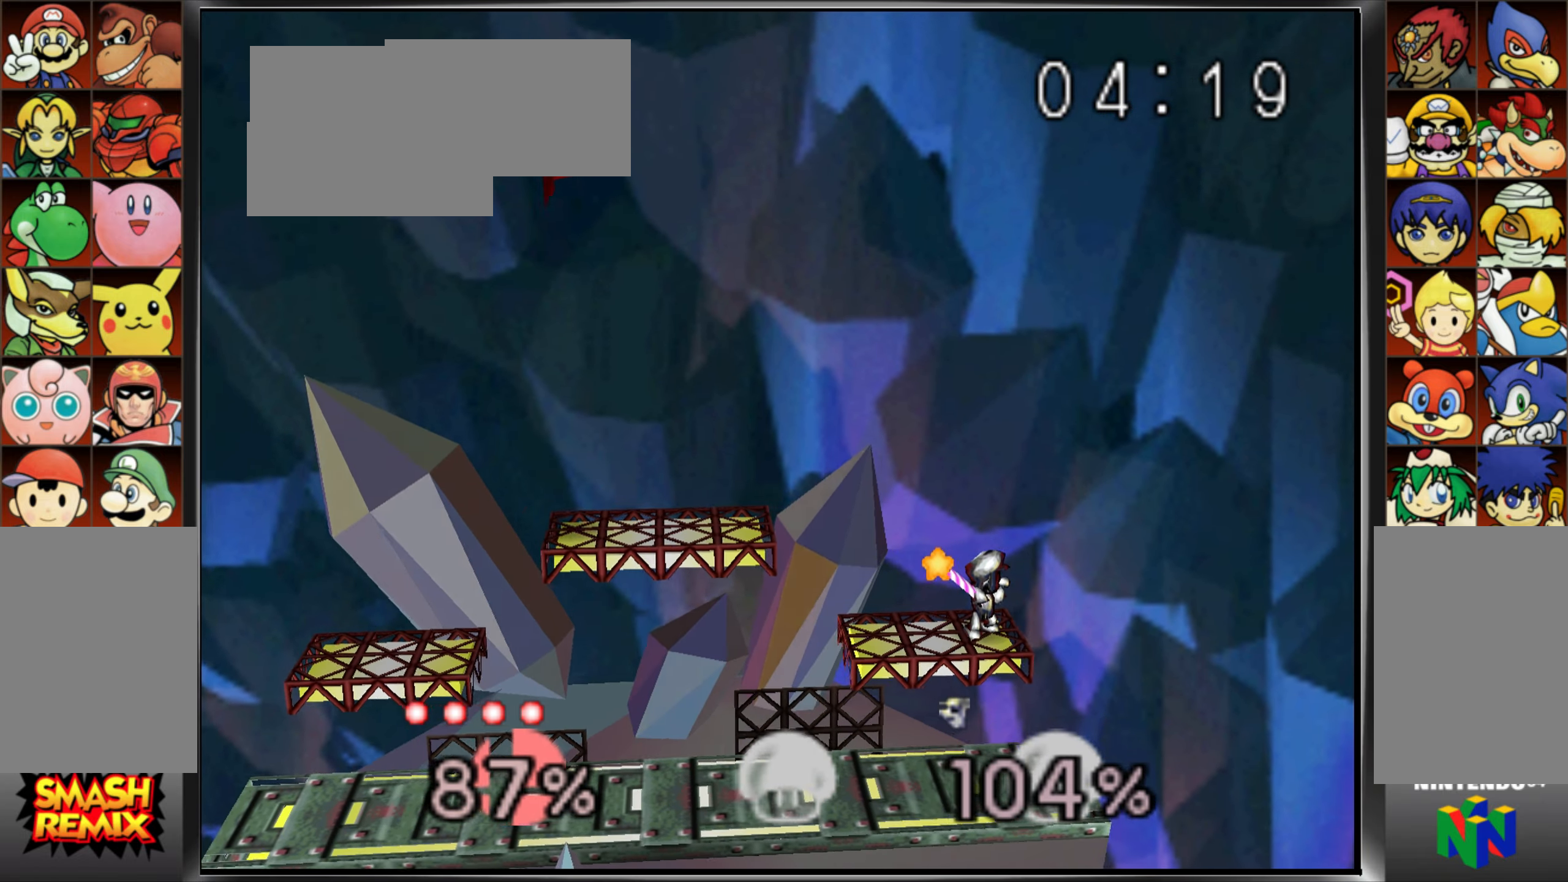
{"buttons": [], "left_stick": "right", "events": []}
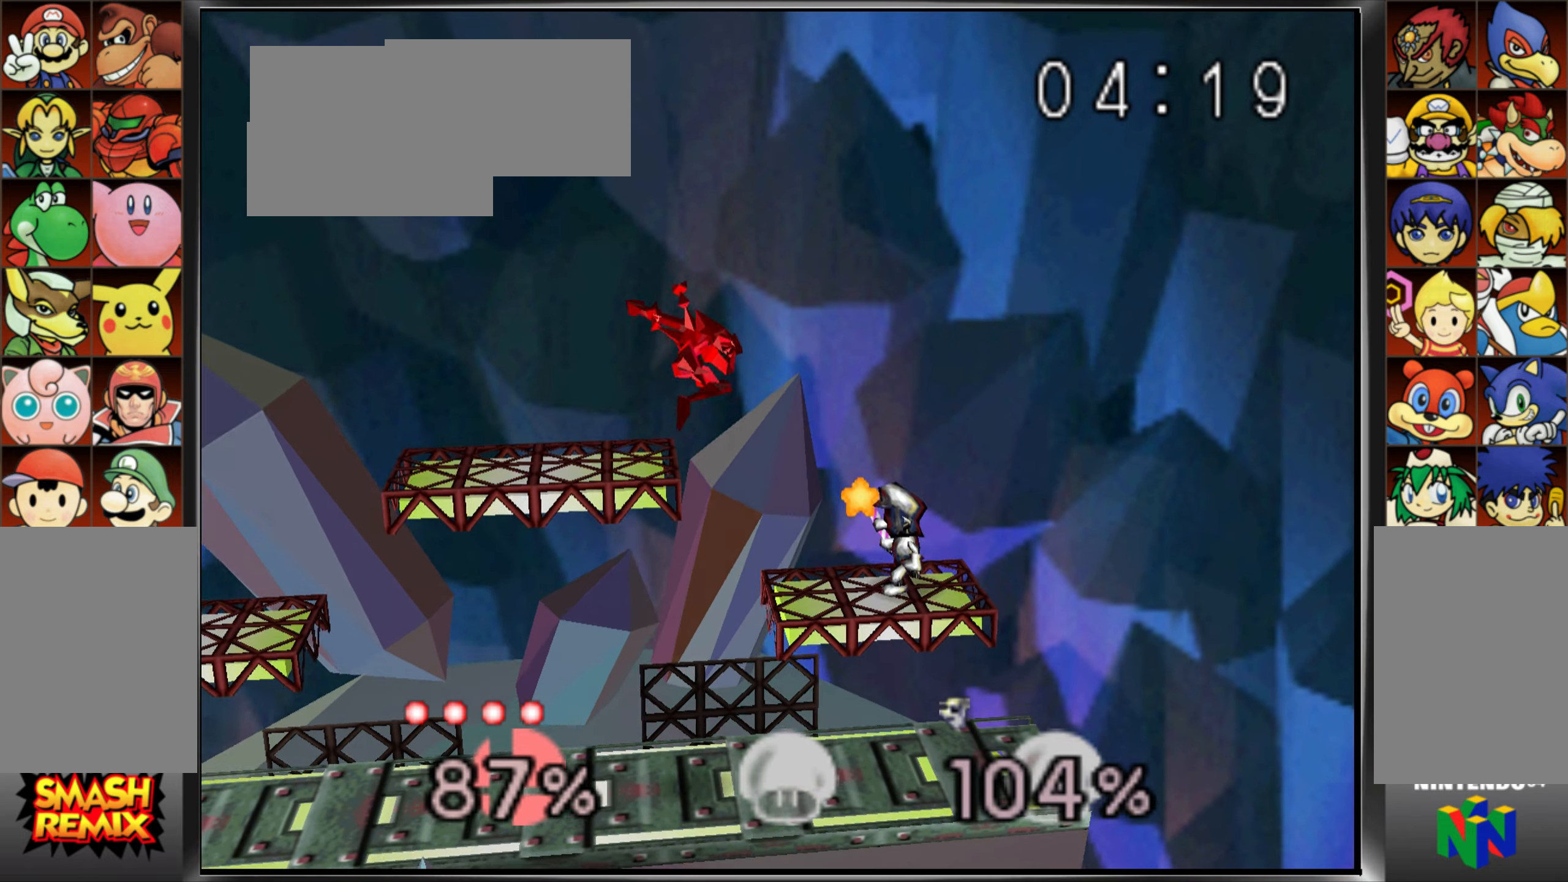
{"buttons": ["Z"], "left_stick": "center", "events": [[83, "A", "down"], [133, "Z", "down"], [200, "A", "up"], [267, "Z", "up"], [283, "left_stick", "center"], [317, "Z", "down"]]}
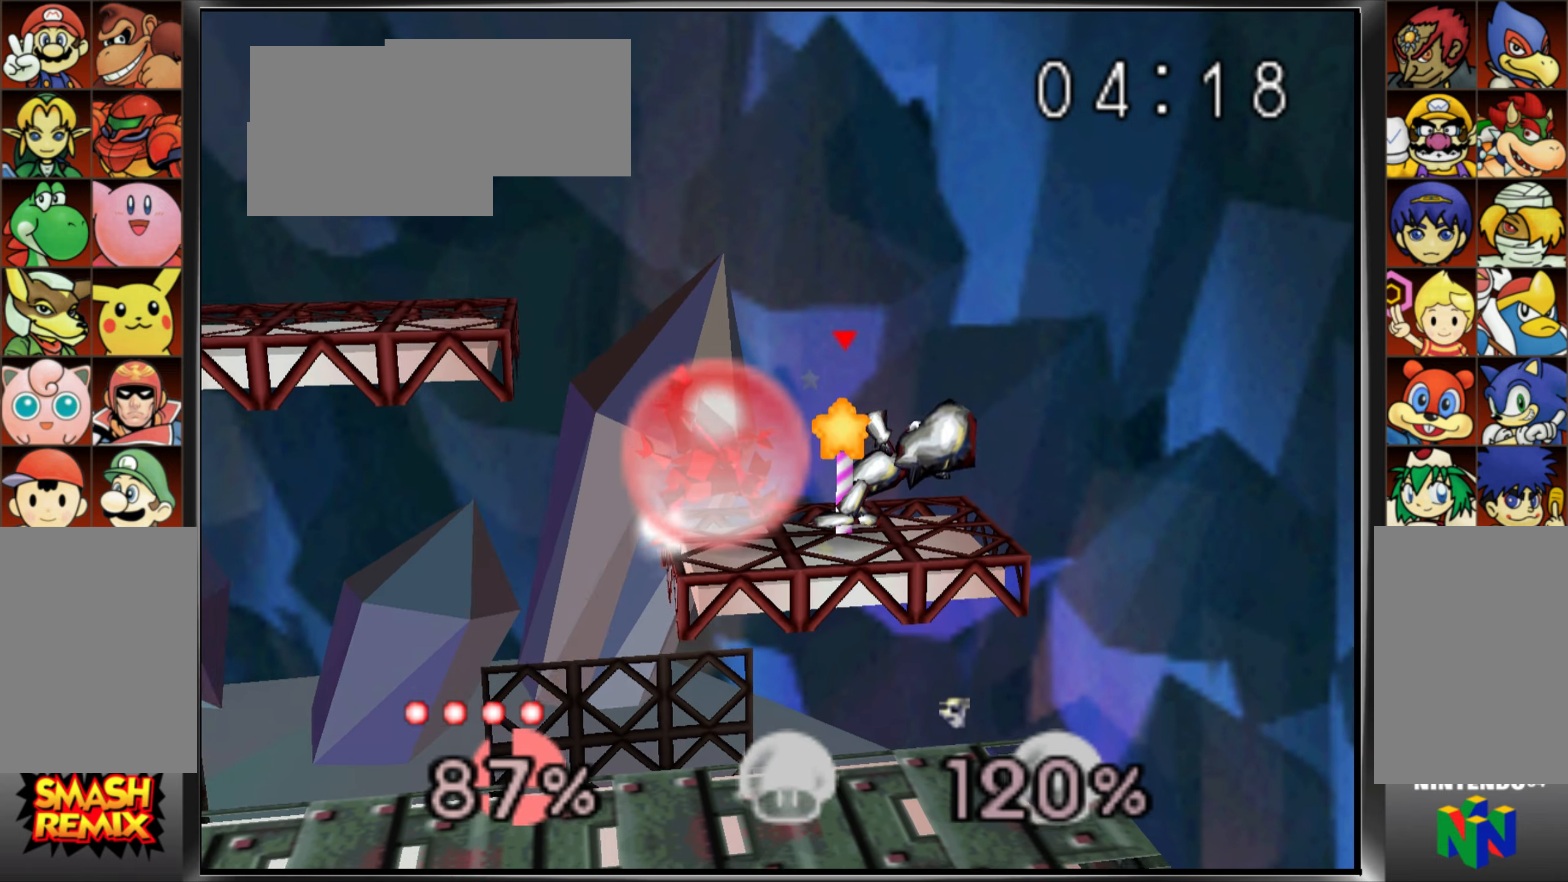
{"buttons": ["Z"], "left_stick": "center", "events": []}
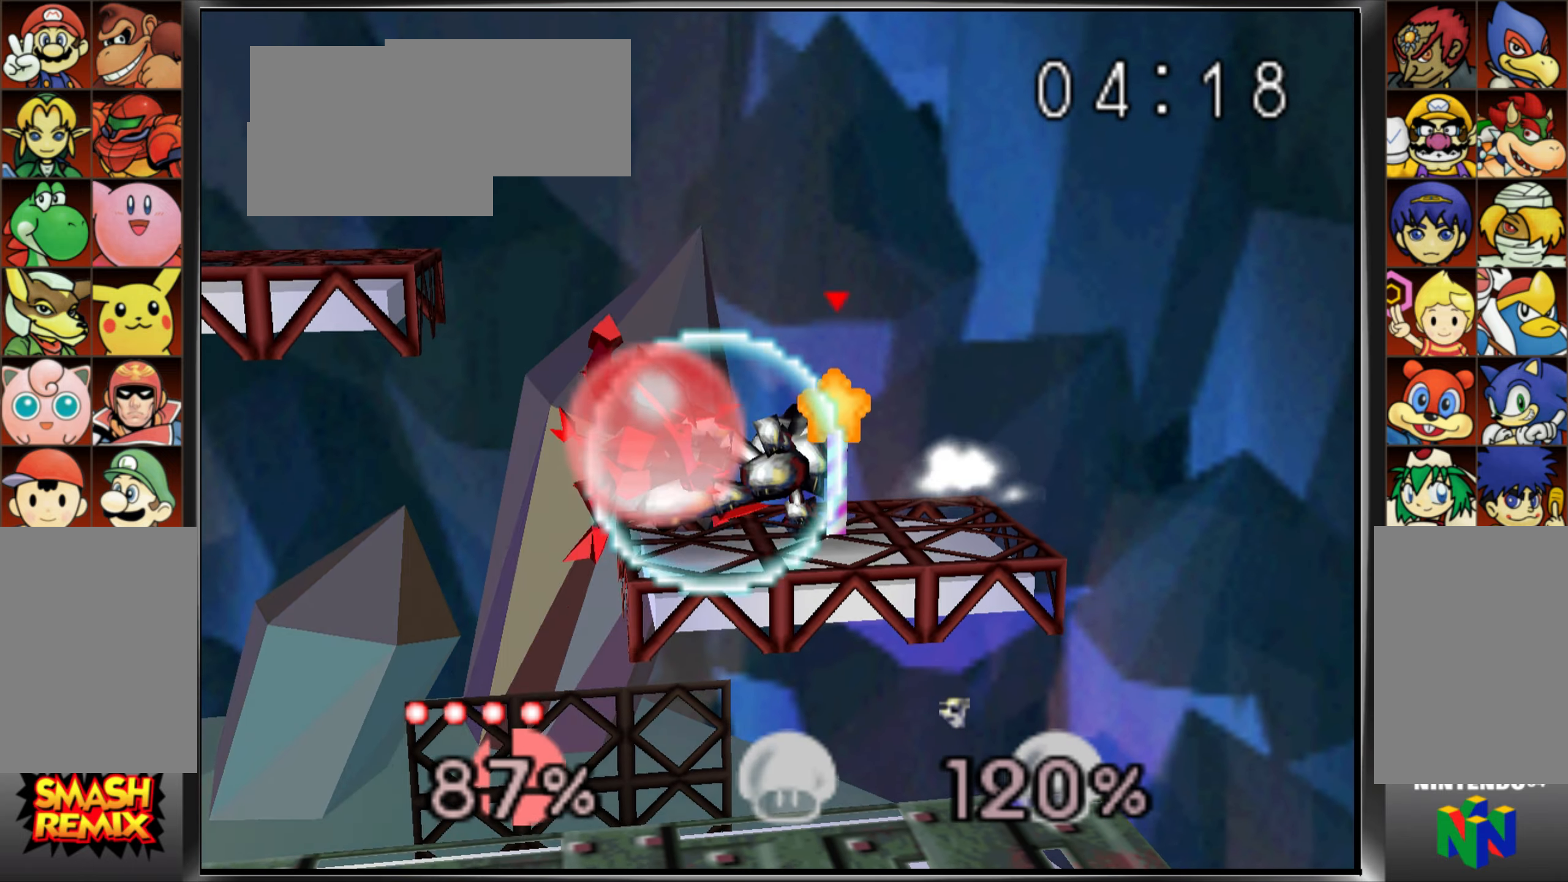
{"buttons": ["Z"], "left_stick": "right", "events": [[333, "left_stick", "right"]]}
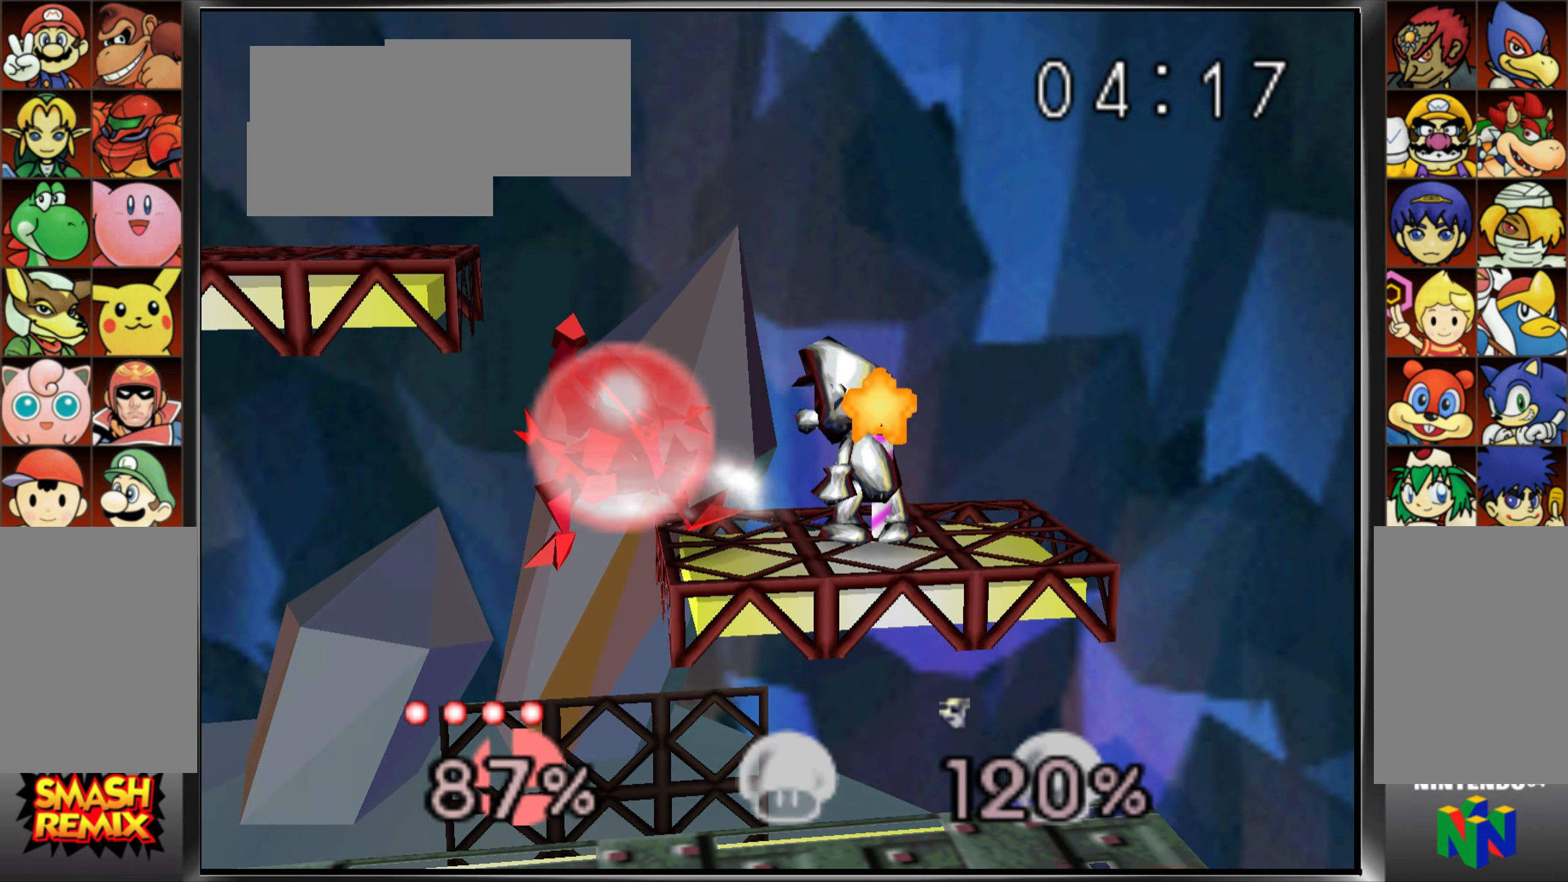
{"buttons": ["Z", "C_RIGHT", "C_UP"], "left_stick": "center", "events": [[50, "left_stick", "center"], [300, "C_UP", "down"], [501, "C_RIGHT", "down"]]}
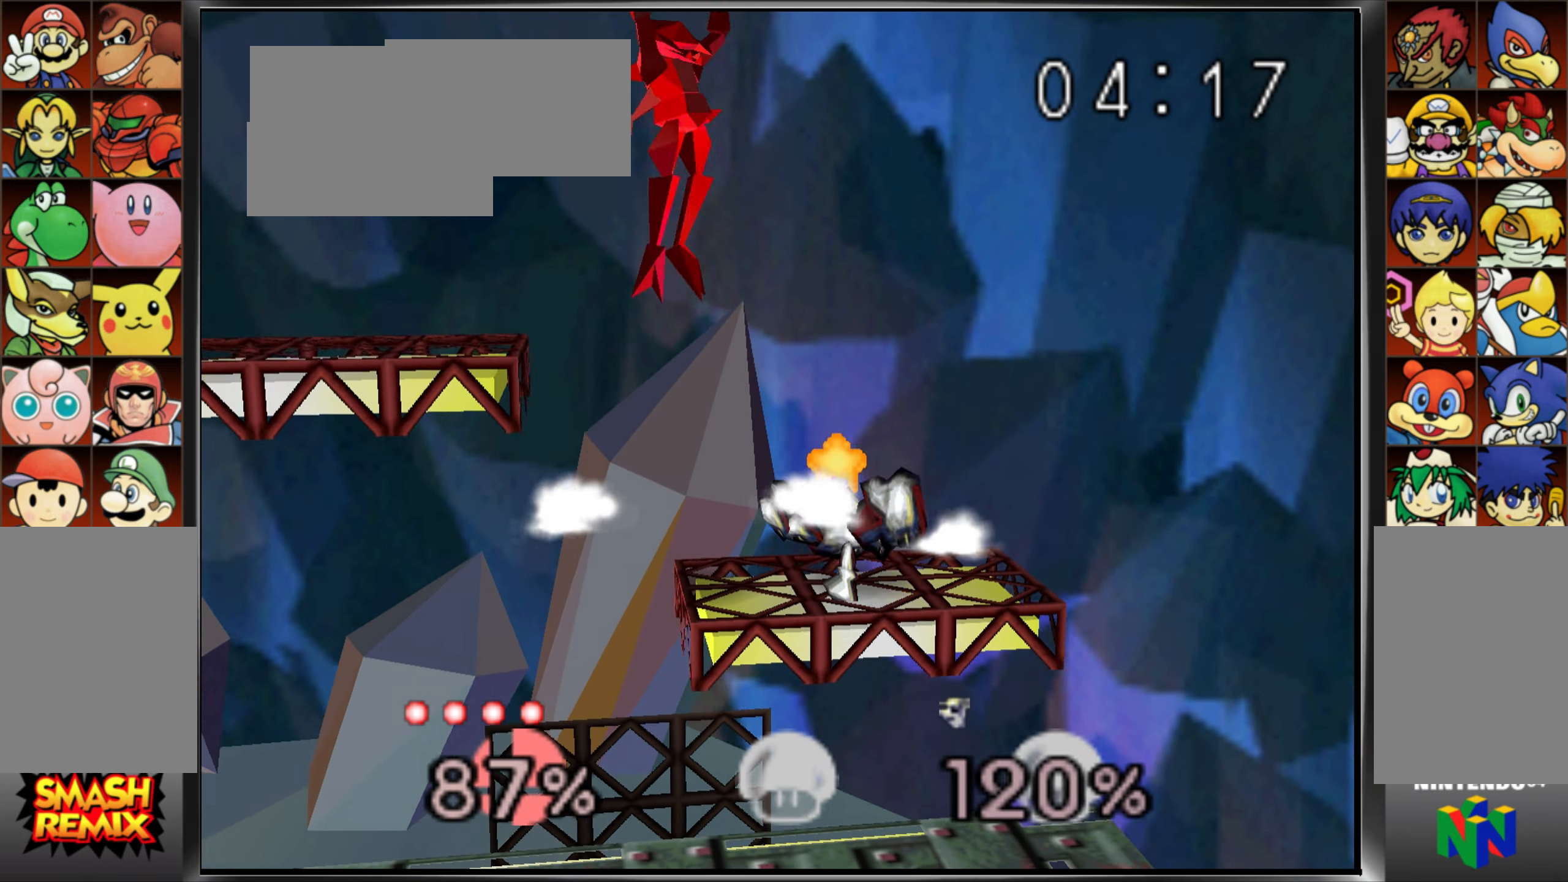
{"buttons": ["A"], "left_stick": "down", "events": [[66, "C_RIGHT", "up"], [133, "C_UP", "up"], [200, "left_stick", "right"], [233, "Z", "up"], [400, "left_stick", "down"], [417, "A", "down"]]}
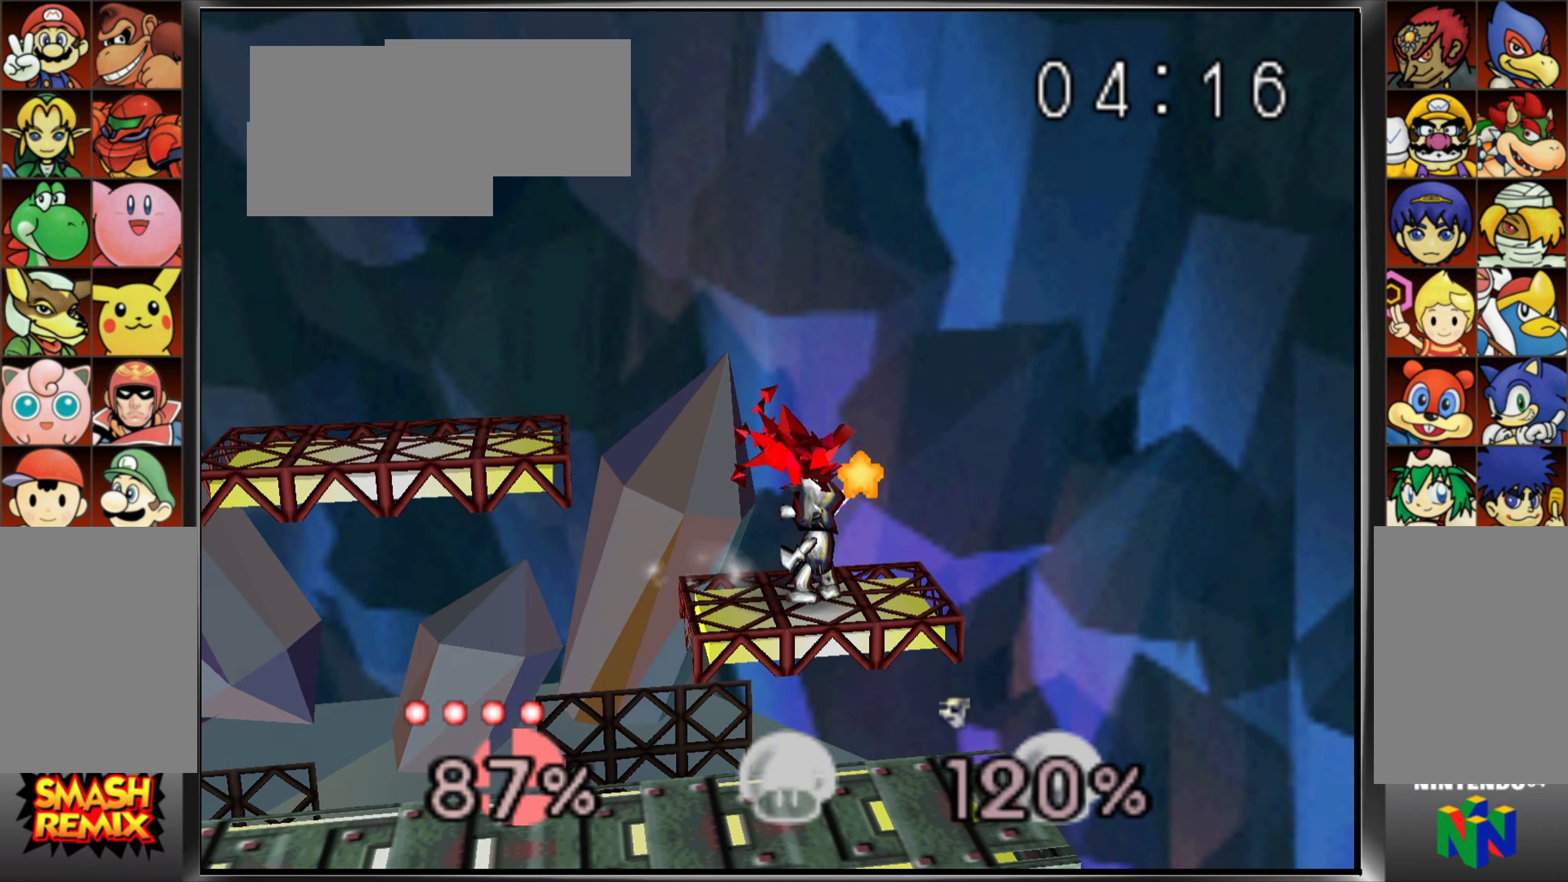
{"buttons": ["Z"], "left_stick": "center", "events": [[17, "Z", "down"], [34, "A", "up"], [117, "Z", "up"], [117, "left_stick", "left"], [184, "Z", "down"], [184, "left_stick", "center"], [234, "C_UP", "down"], [250, "C_UP", "up"]]}
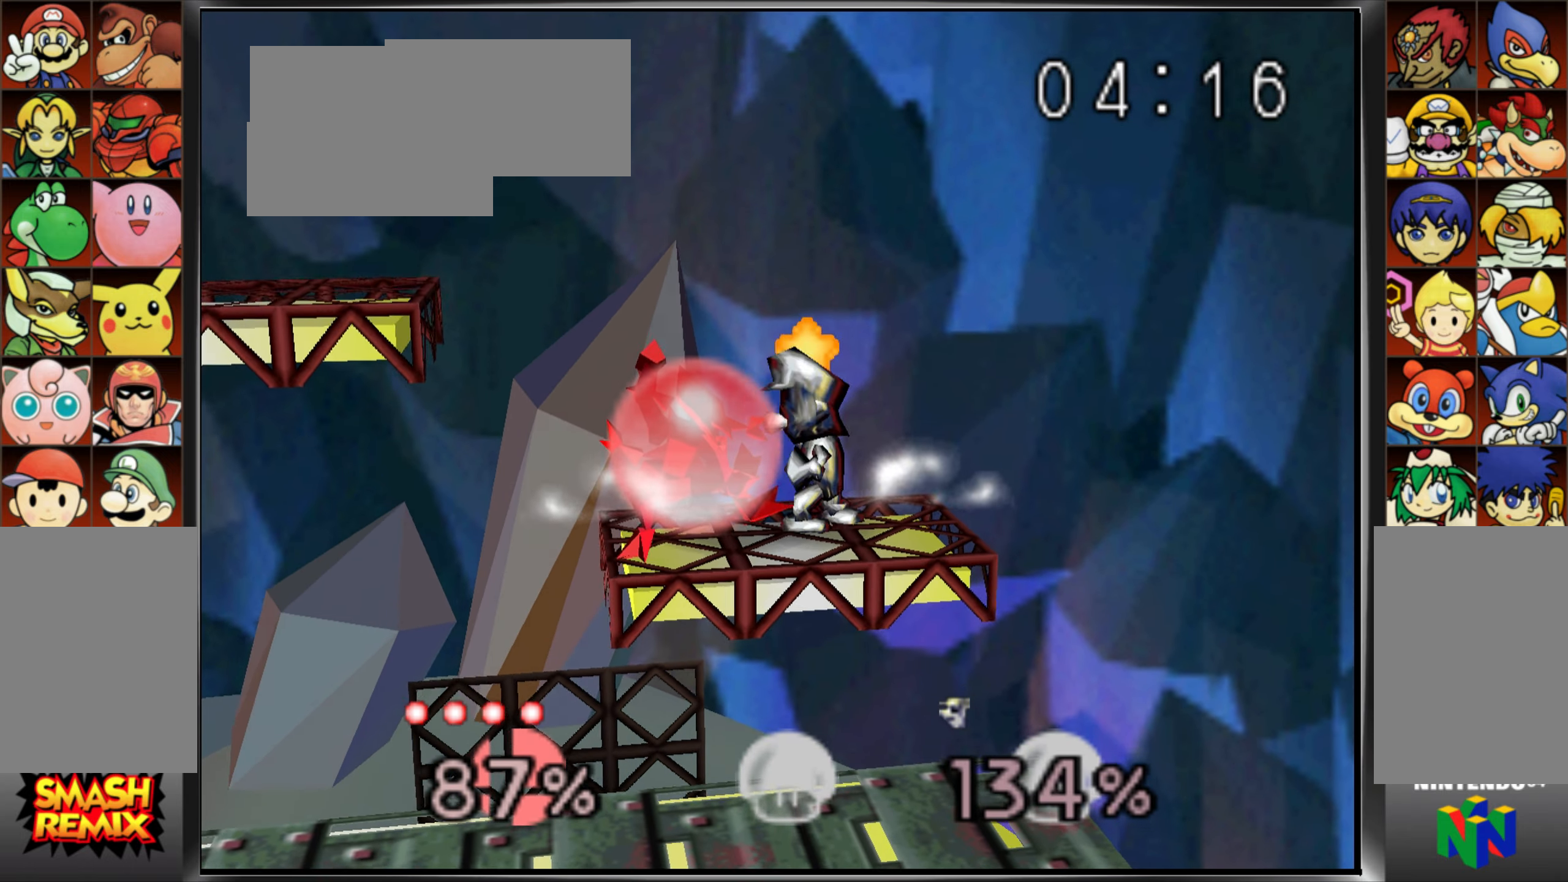
{"buttons": ["Z"], "left_stick": "center", "events": []}
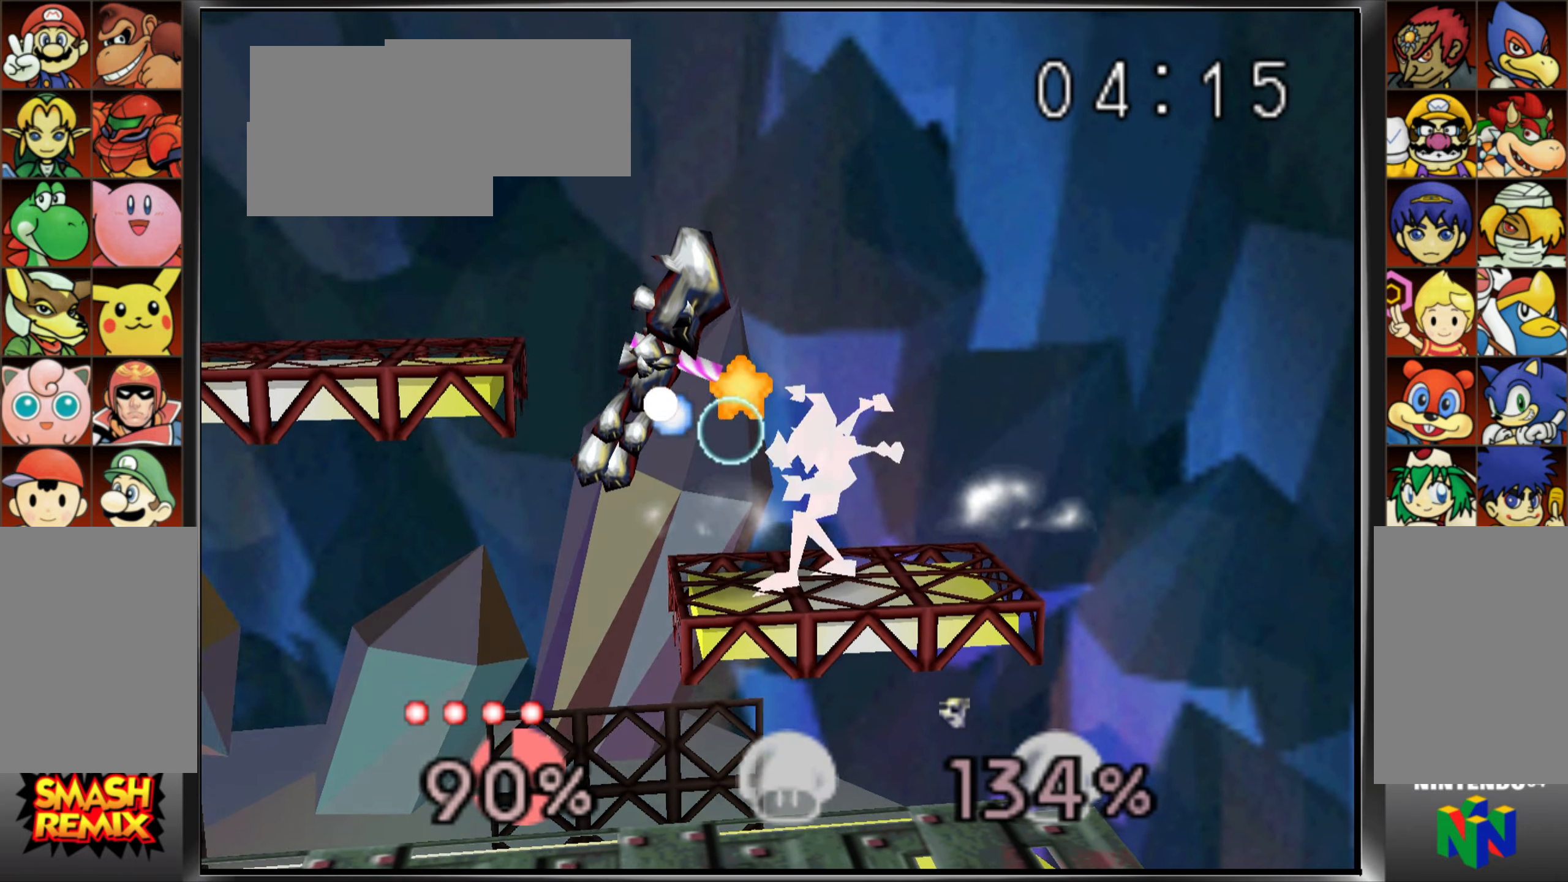
{"buttons": ["Z"], "left_stick": "center", "events": []}
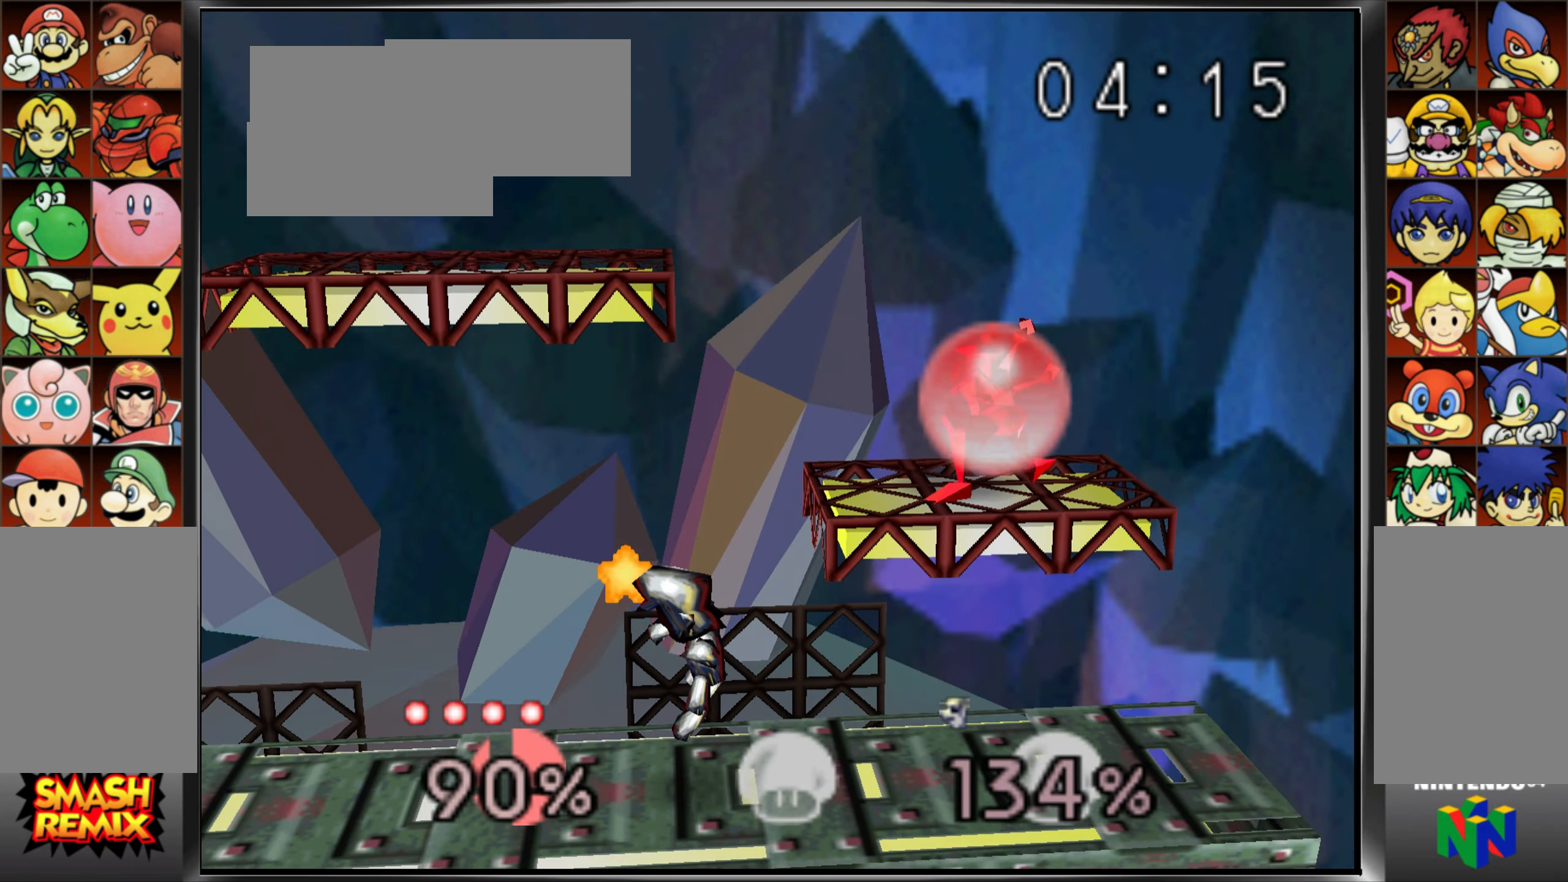
{"buttons": ["C_UP"], "left_stick": "center", "events": [[16, "Z", "up"], [217, "C_UP", "down"]]}
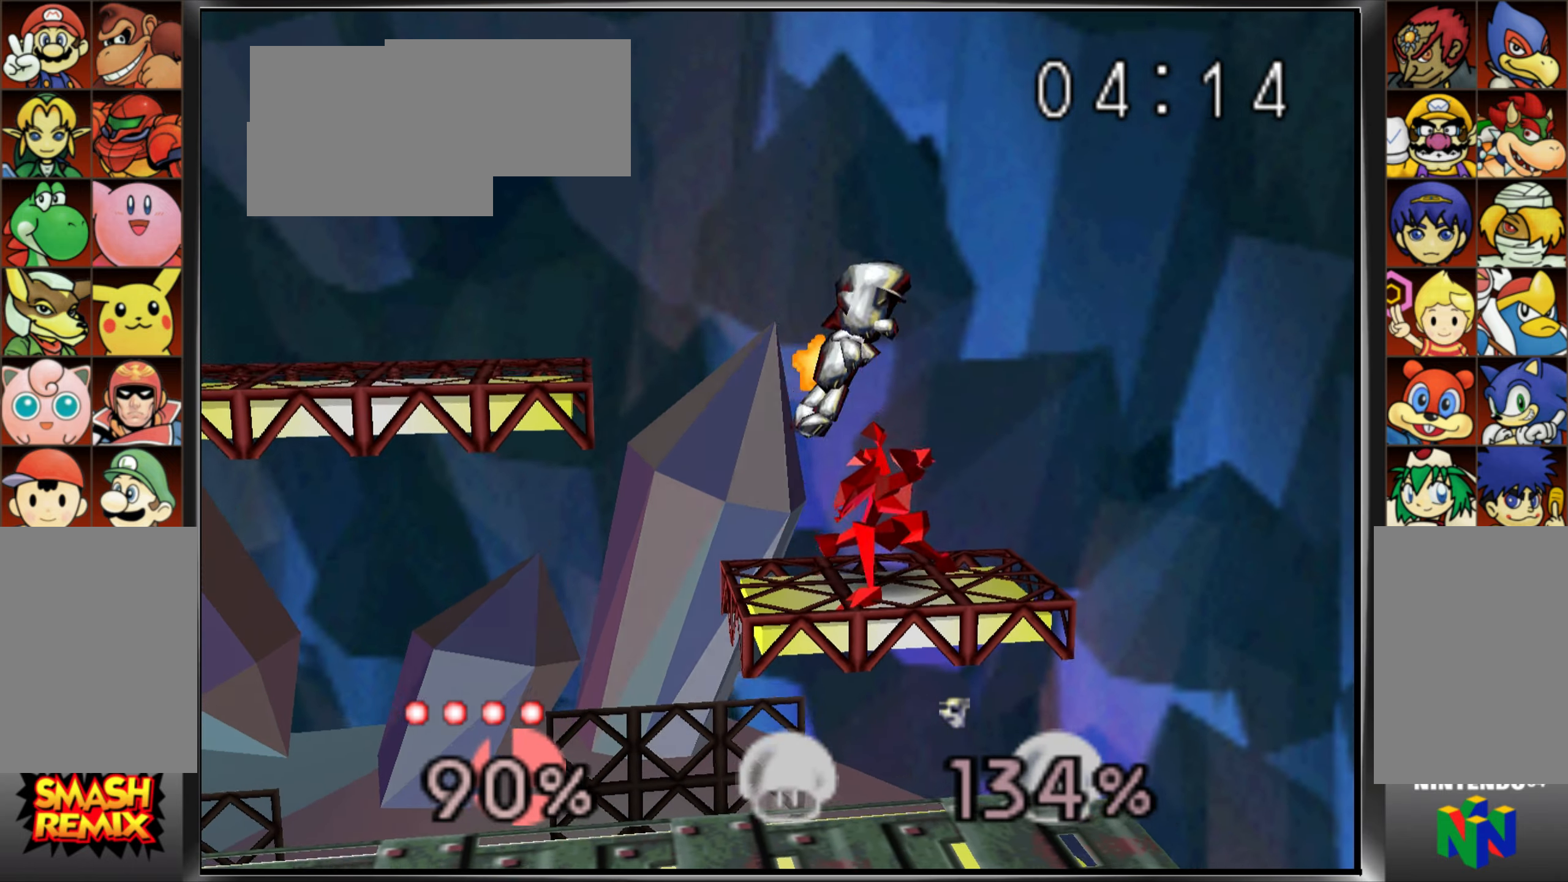
{"buttons": ["Z"], "left_stick": "left", "events": [[17, "C_UP", "up"], [401, "Z", "down"], [417, "left_stick", "left"]]}
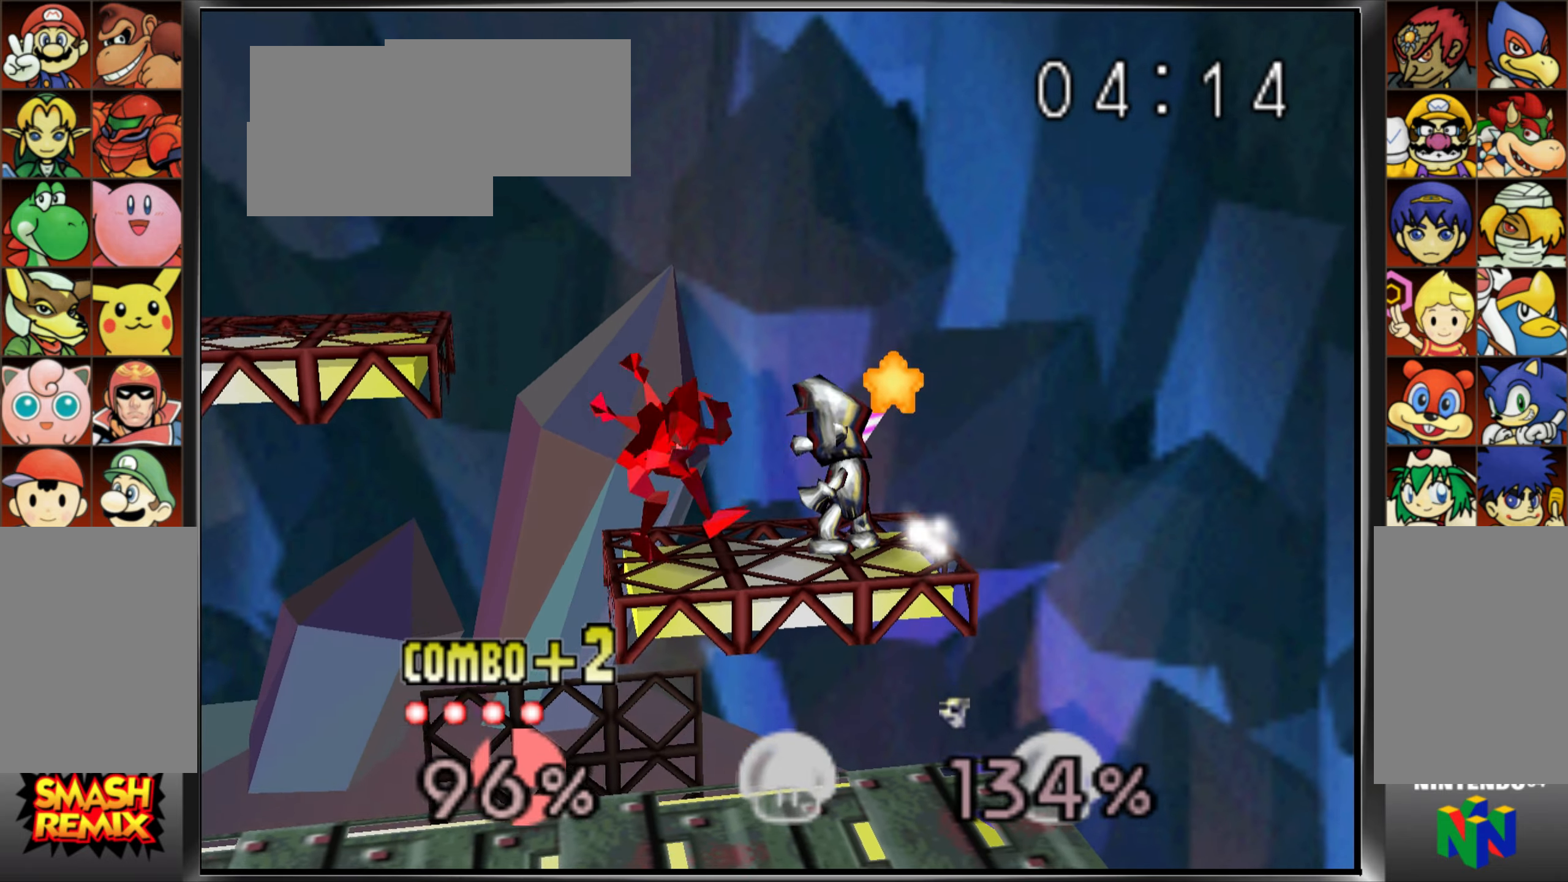
{"buttons": ["Z"], "left_stick": "center", "events": [[116, "left_stick", "center"]]}
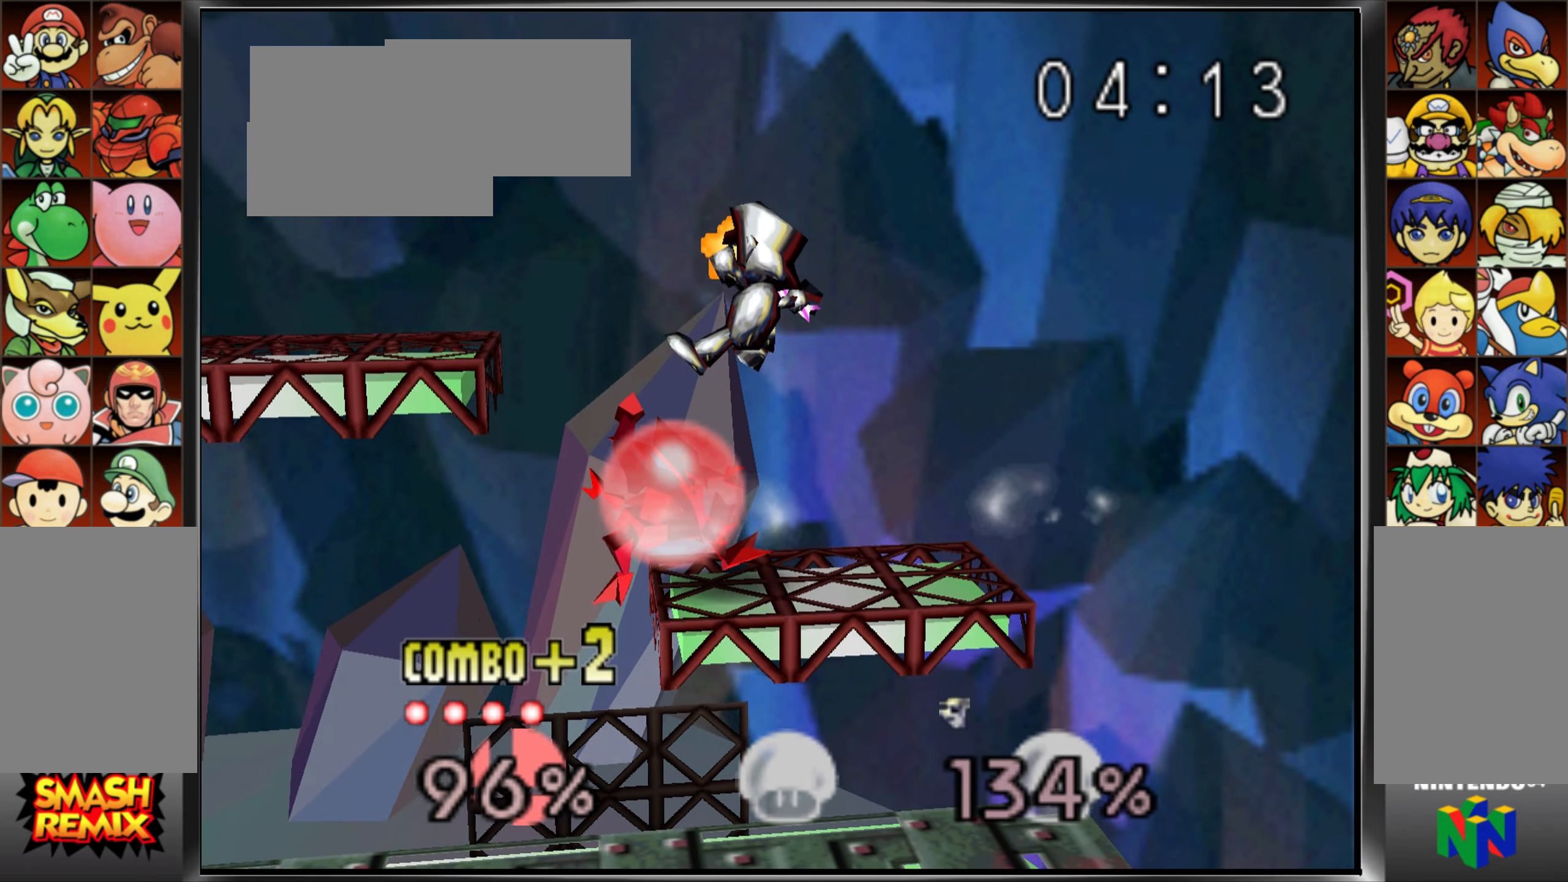
{"buttons": ["Z"], "left_stick": "right", "events": [[284, "C_UP", "down"], [451, "C_UP", "up"], [451, "left_stick", "right"]]}
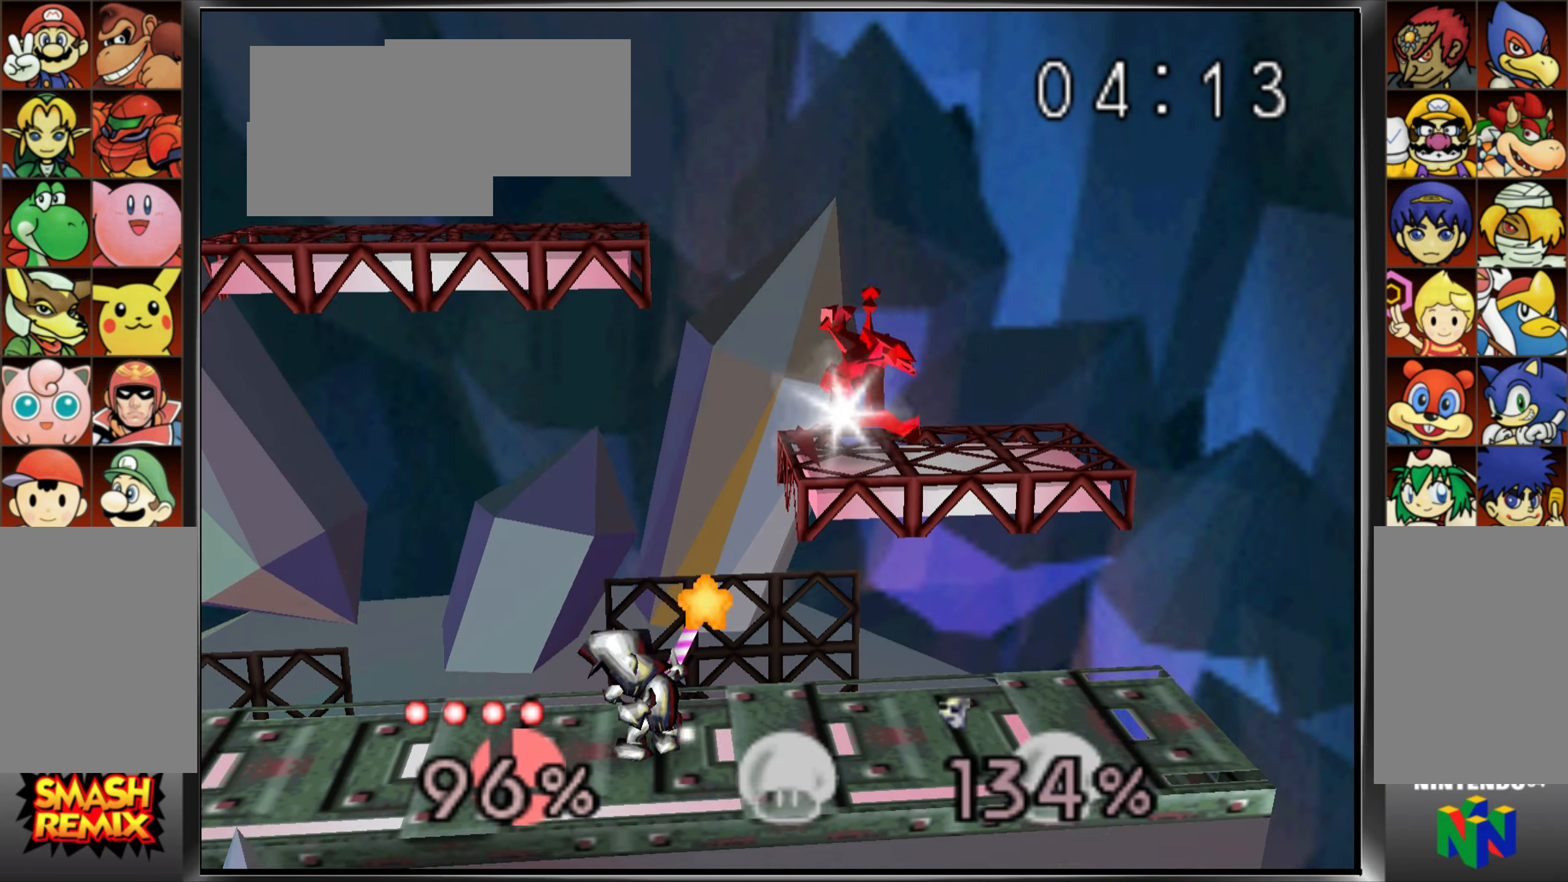
{"buttons": ["Z"], "left_stick": "center", "events": [[100, "C_UP", "down"], [250, "C_UP", "up"], [283, "left_stick", "center"]]}
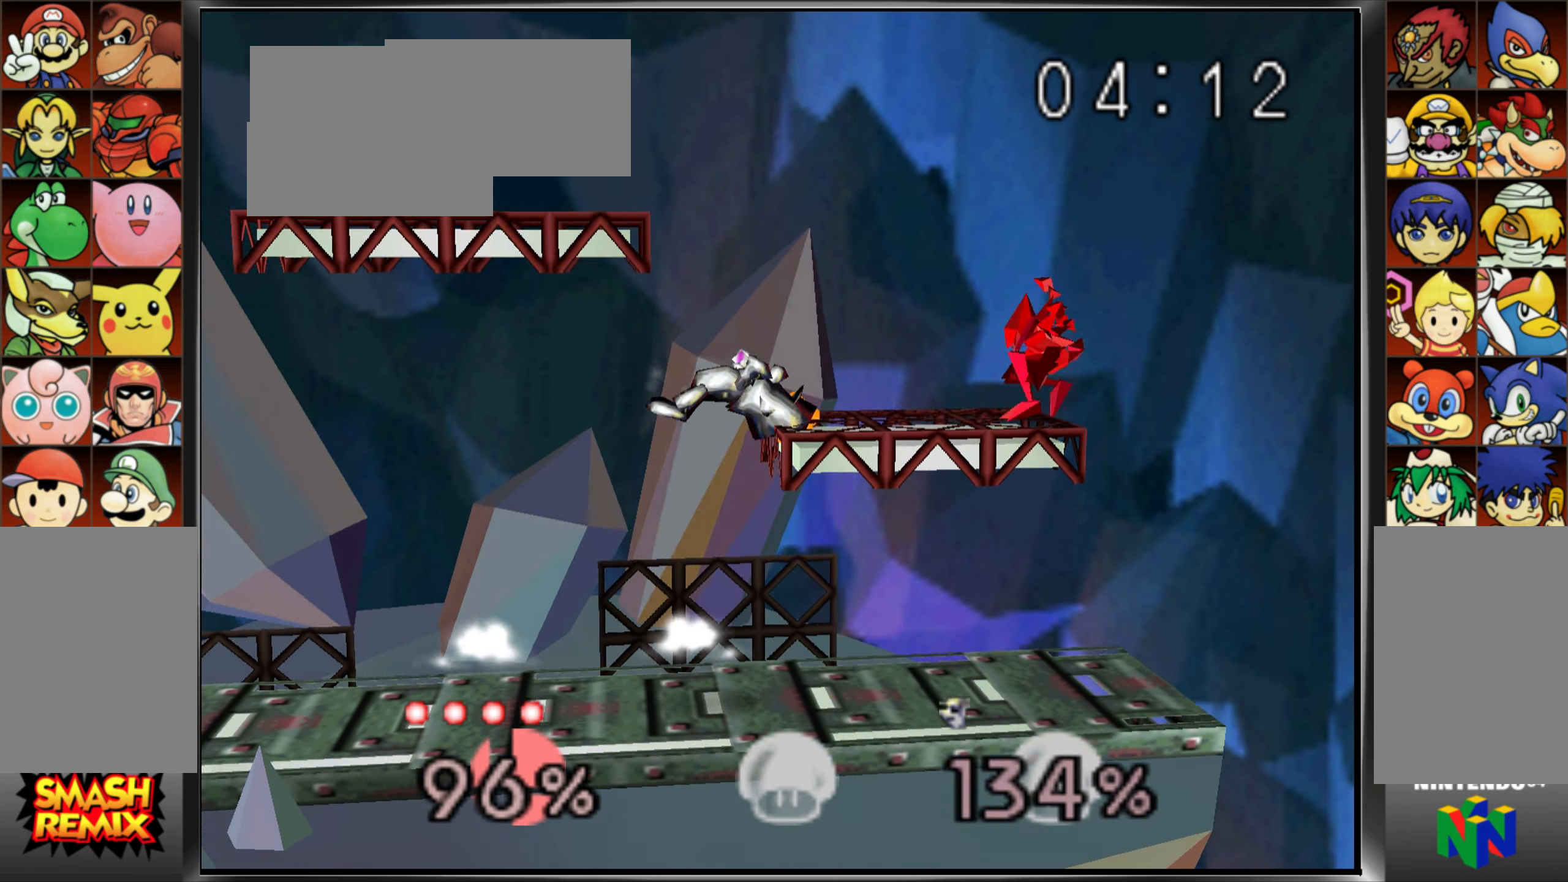
{"buttons": ["Z"], "left_stick": "center", "events": [[34, "Z", "up"], [67, "Z", "down"]]}
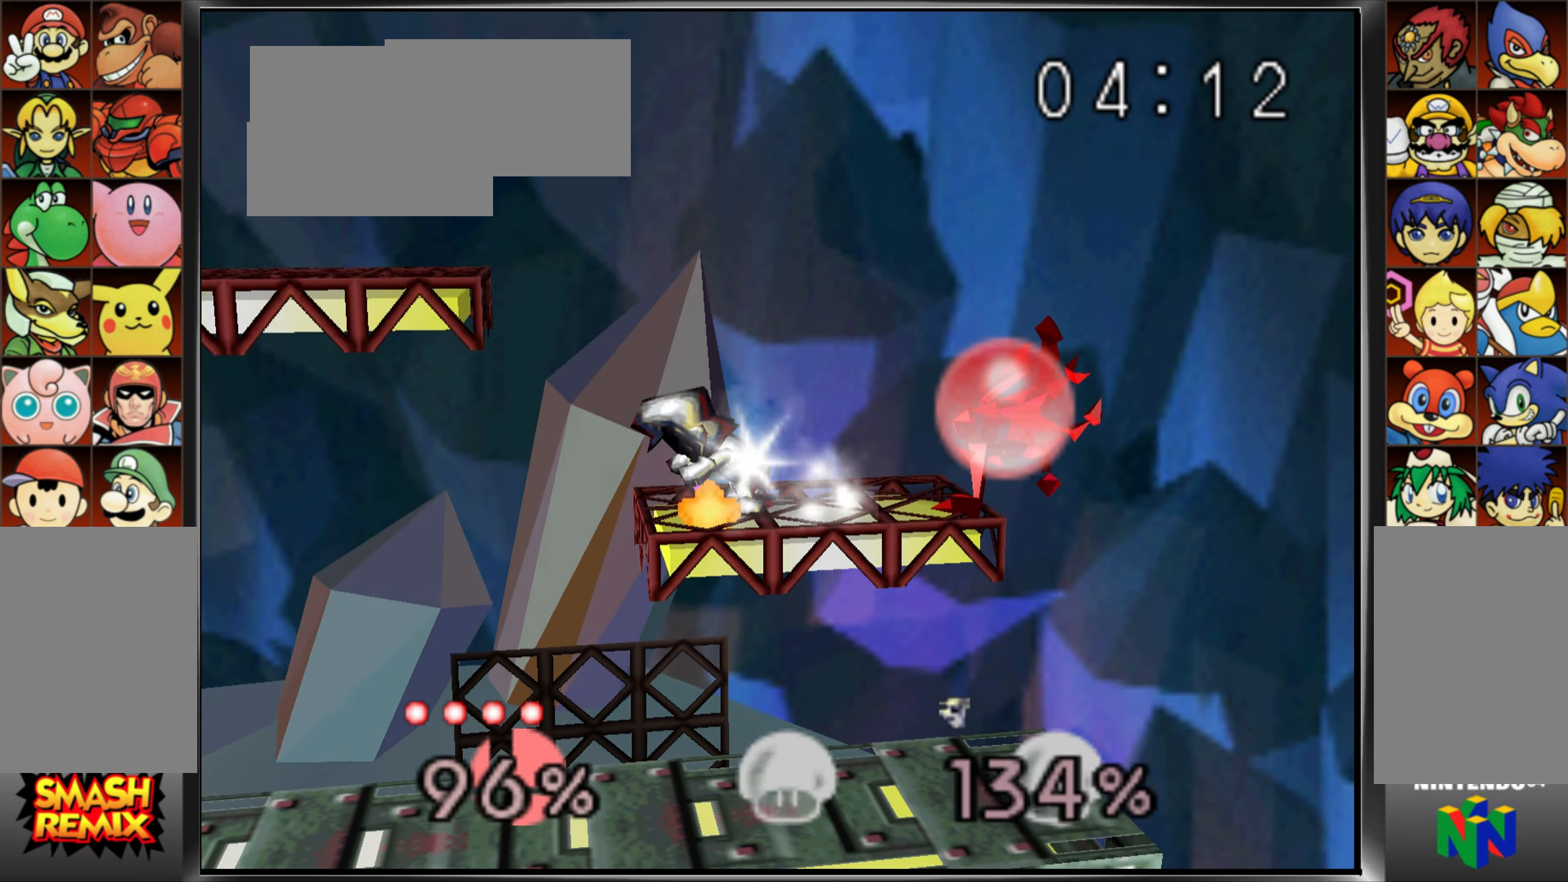
{"buttons": ["Z"], "left_stick": "up-left", "events": [[200, "C_UP", "down"], [433, "C_UP", "up"], [500, "left_stick", "up-left"]]}
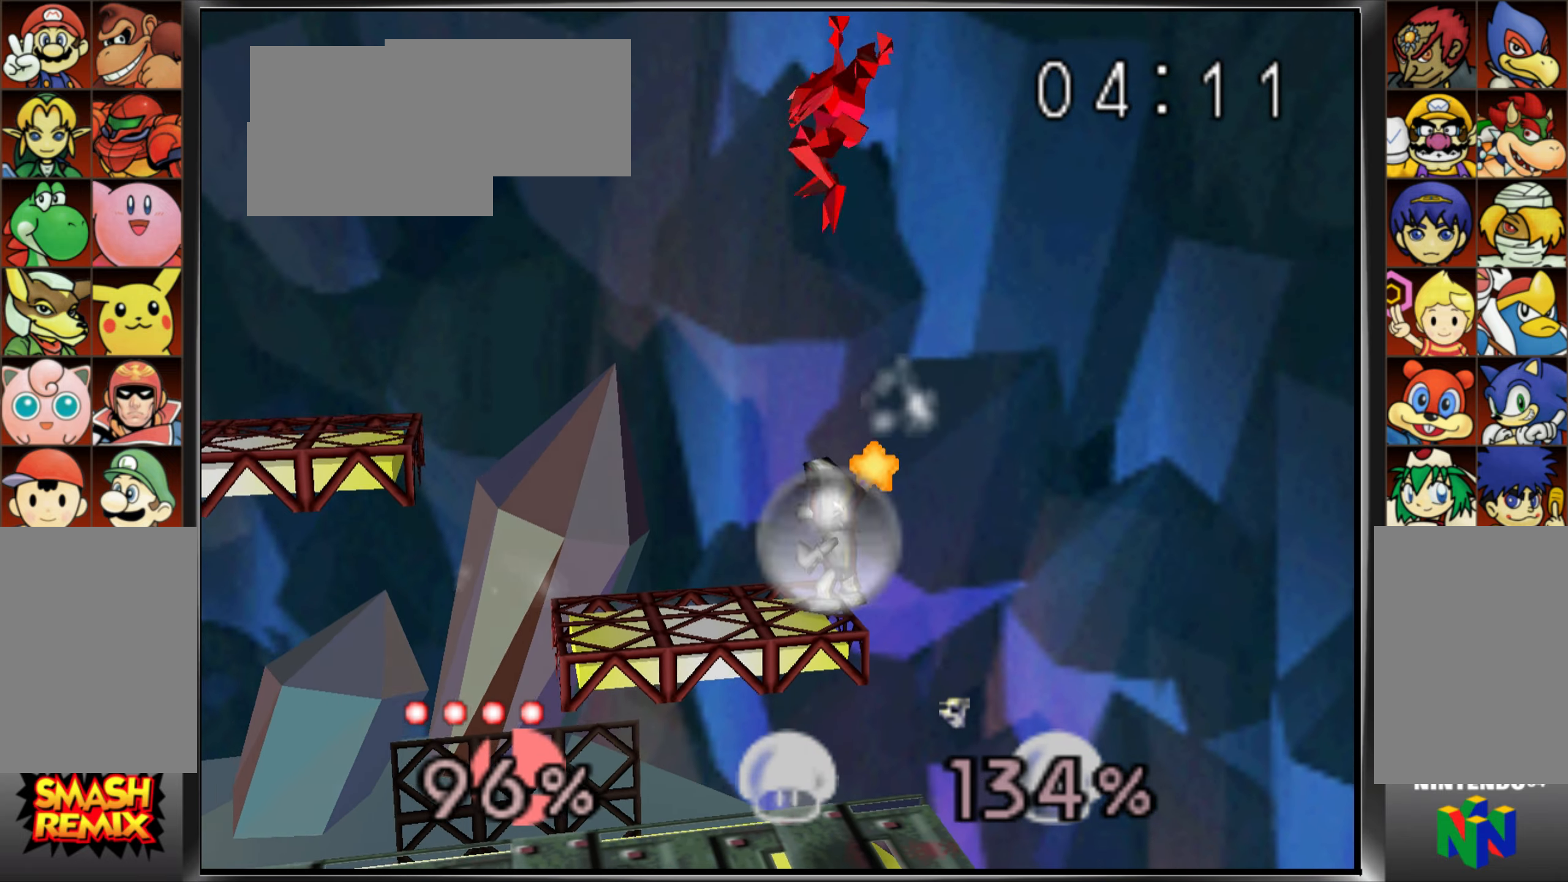
{"buttons": [], "left_stick": "up-left", "events": [[117, "Z", "up"], [167, "C_UP", "down"], [267, "C_UP", "up"], [334, "C_UP", "down"], [451, "C_UP", "up"]]}
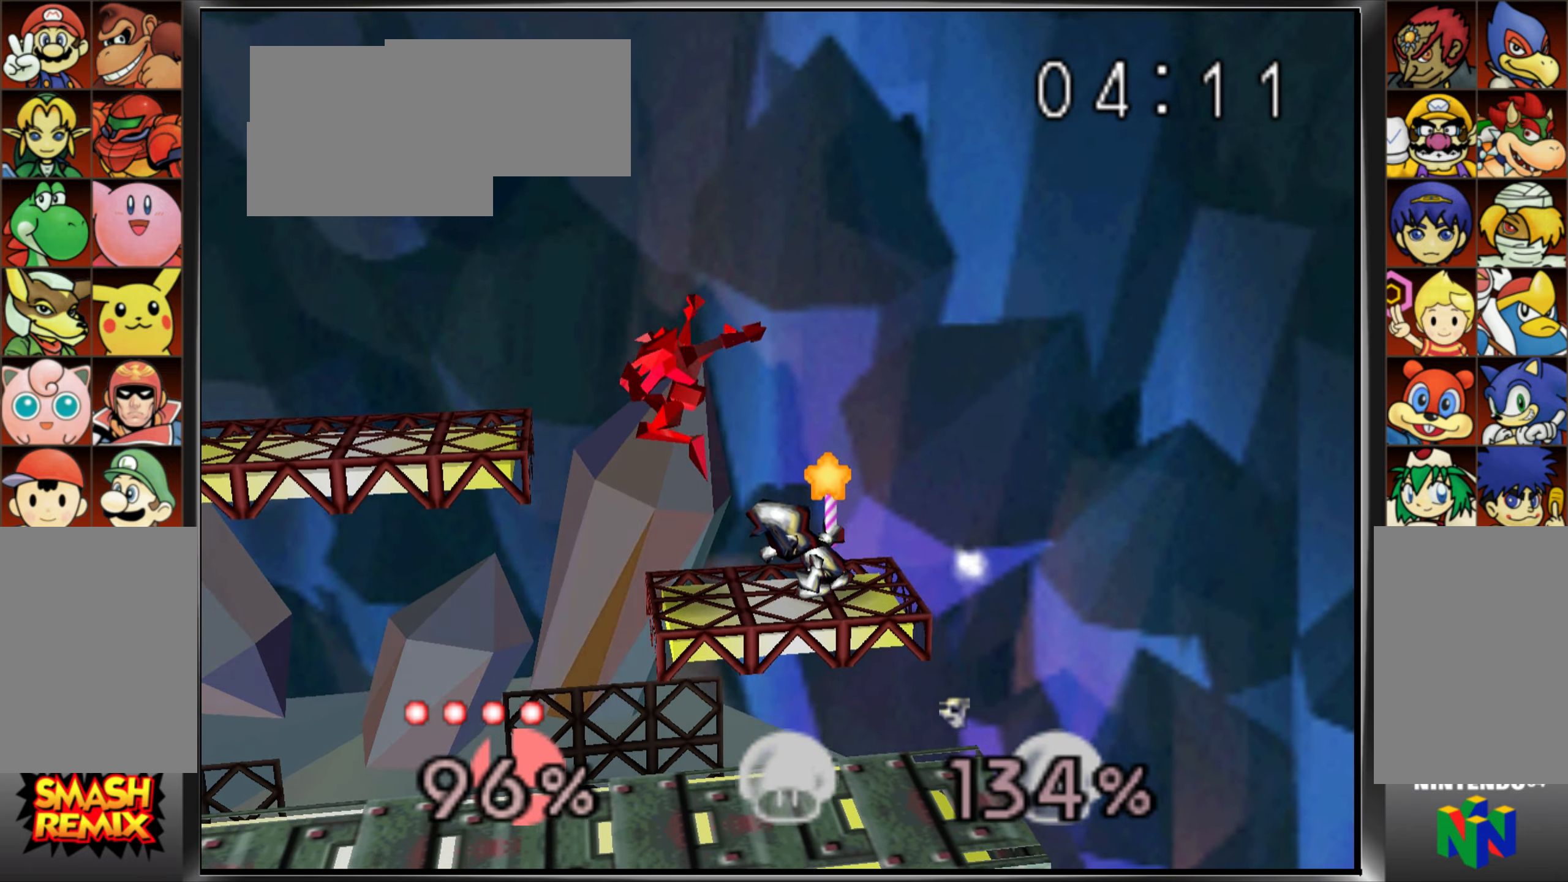
{"buttons": [], "left_stick": "left", "events": [[267, "left_stick", "left"]]}
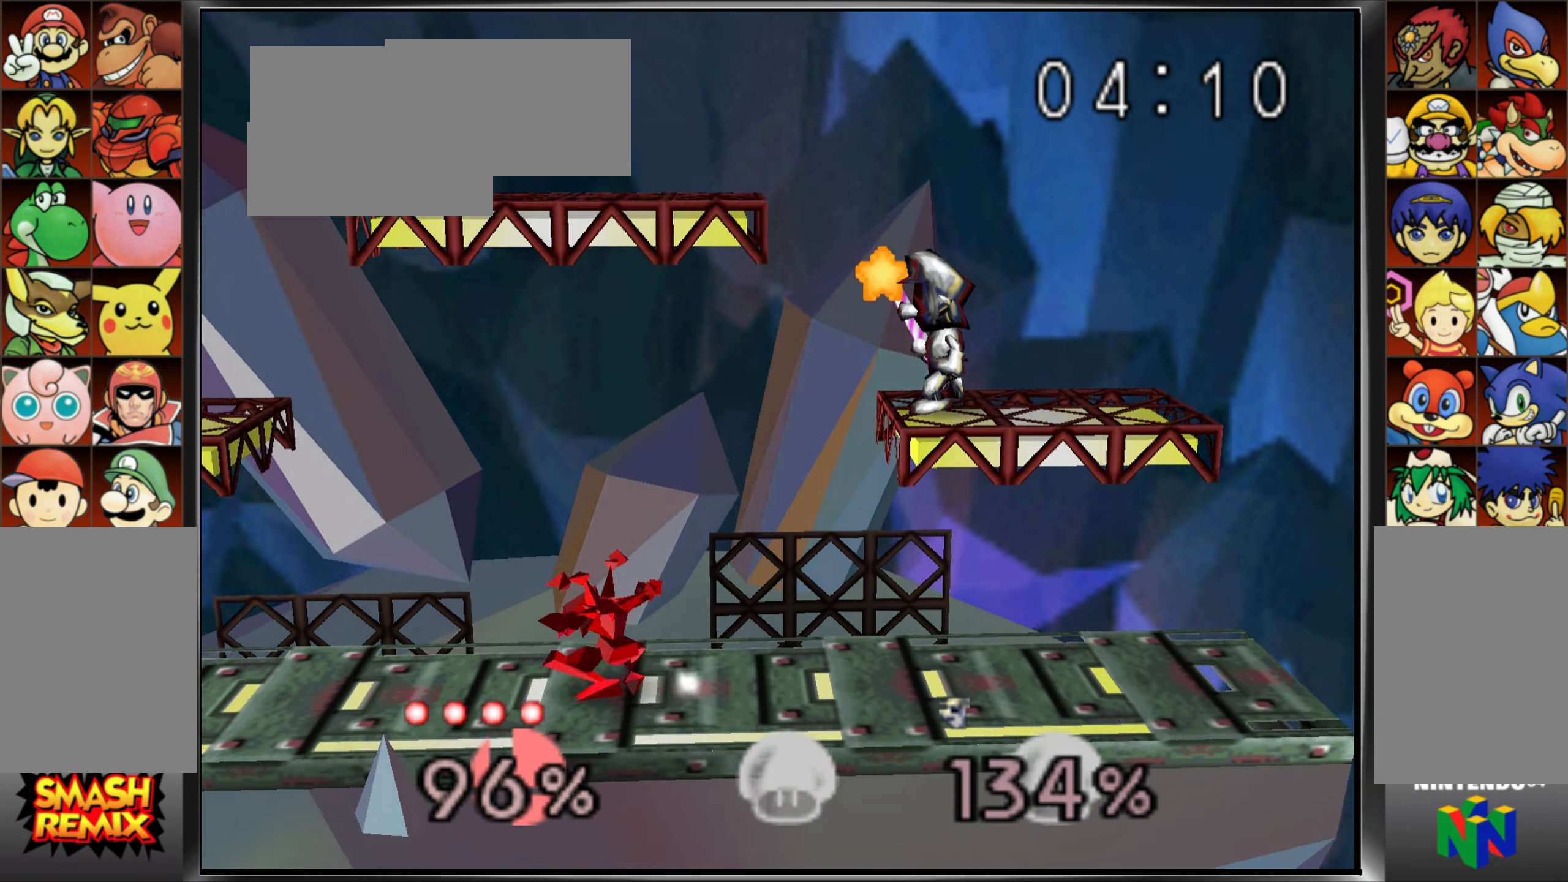
{"buttons": ["A", "C_UP"], "left_stick": "right", "events": [[67, "left_stick", "center"], [184, "C_UP", "down"], [217, "left_stick", "right"], [317, "A", "down"]]}